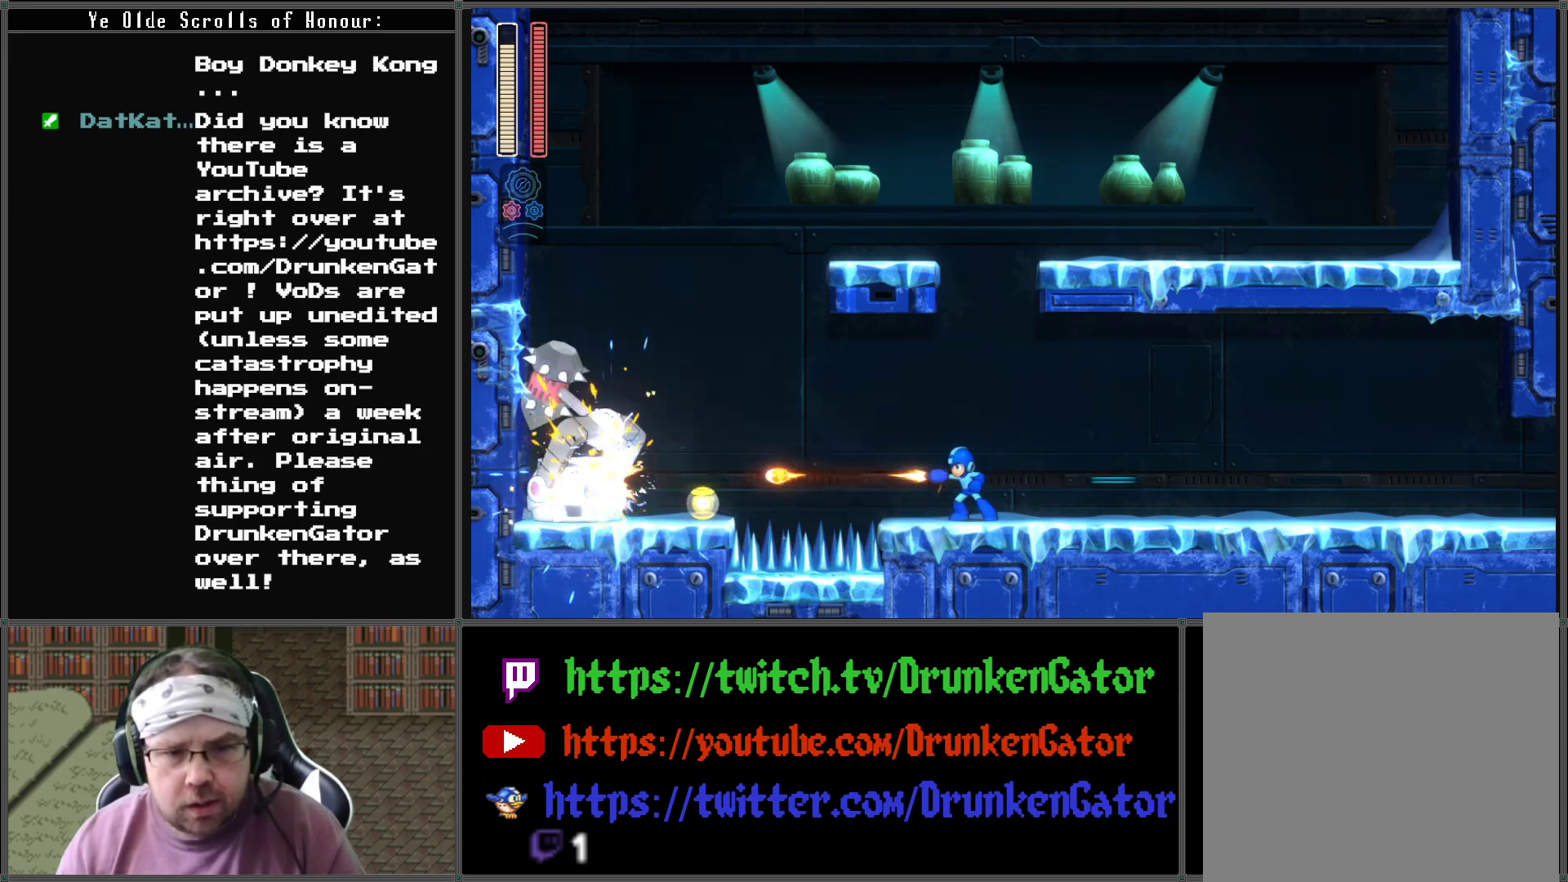
Gameplay with a controller (Xbox layout); each line is a JSON object with the inputs held at the frame after it. "events" lists button and stick changes between this image and that frame as [ms after this image, input, new state], when the widget could be followed in between.
{"buttons": [], "left_stick": "center", "right_stick": "center", "events": [[100, "X", "up"], [200, "X", "down"], [267, "X", "up"], [367, "X", "down"], [433, "X", "up"]]}
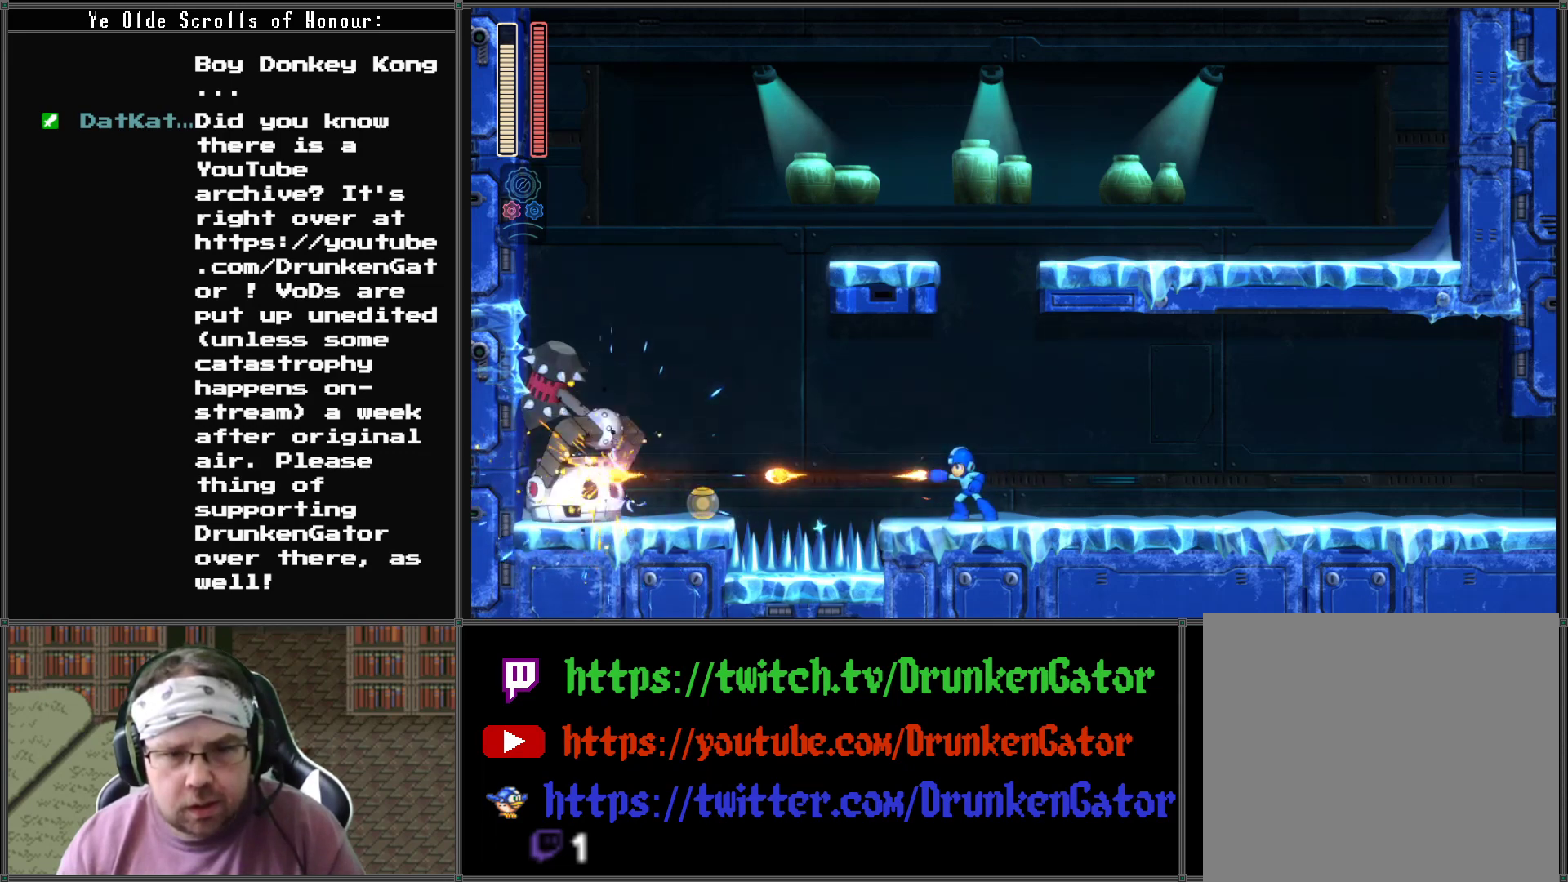
{"buttons": [], "left_stick": "center", "right_stick": "center", "events": [[33, "X", "down"], [100, "X", "up"], [200, "X", "down"], [267, "X", "up"], [333, "X", "down"], [433, "X", "up"]]}
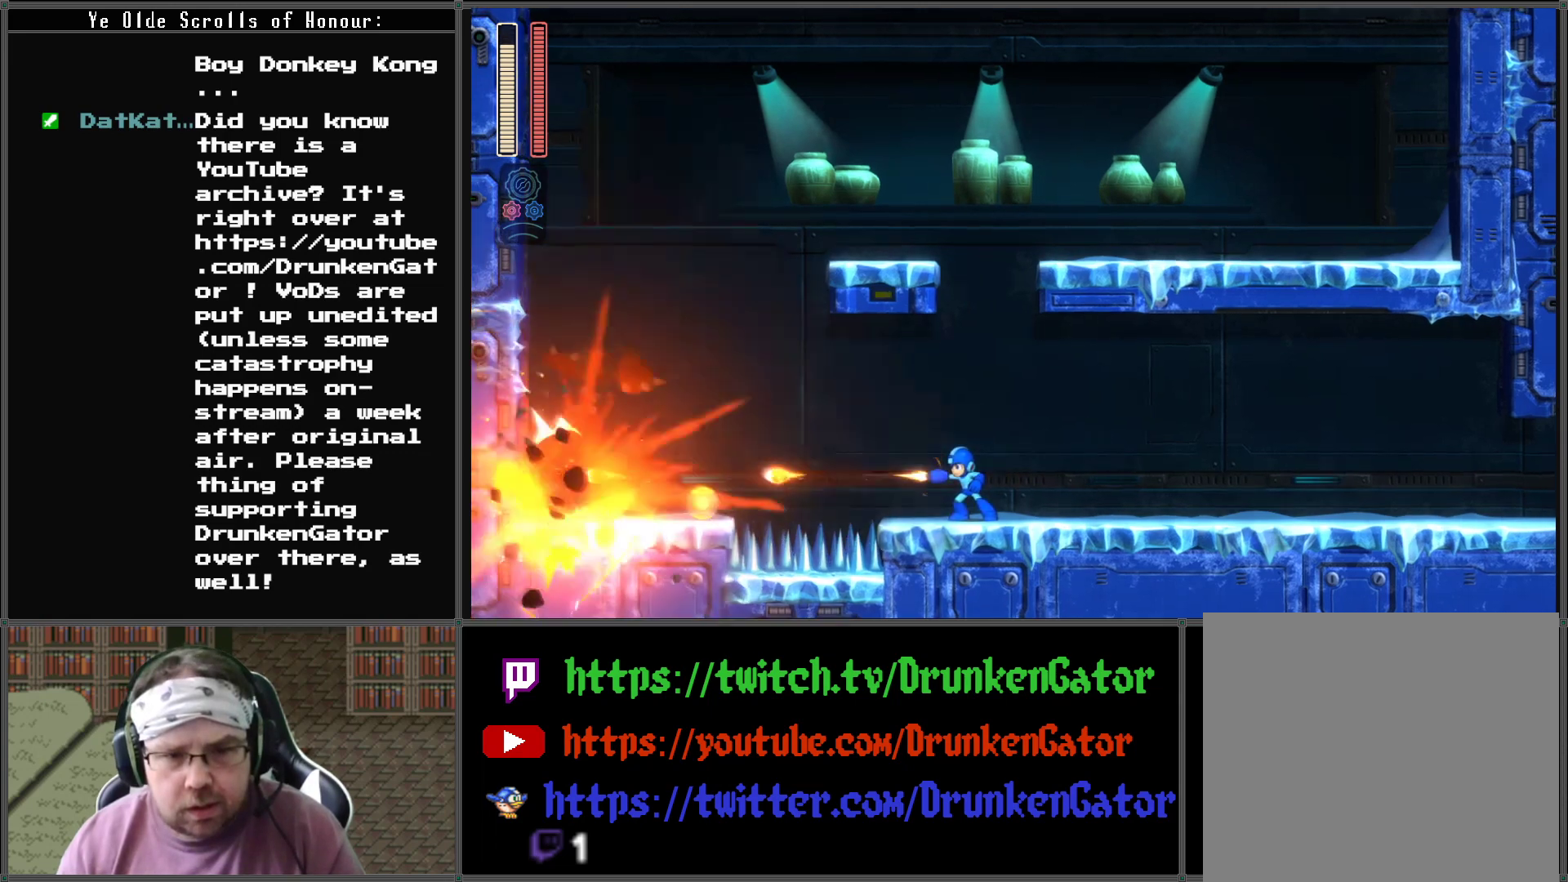
{"buttons": ["DPAD_LEFT"], "left_stick": "center", "right_stick": "center", "events": [[500, "DPAD_LEFT", "down"]]}
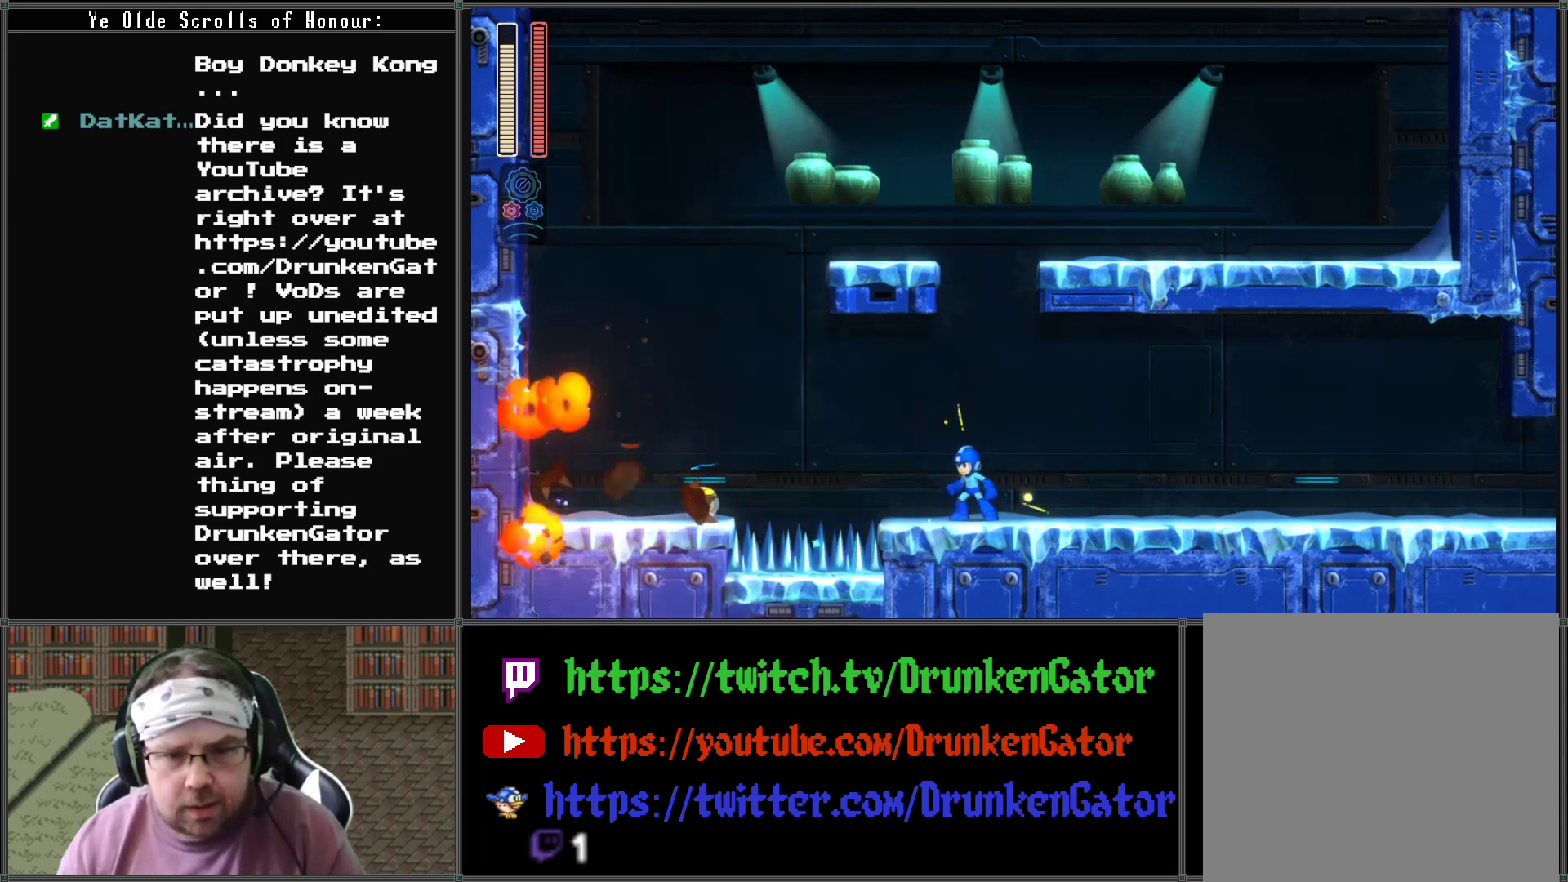
{"buttons": ["A", "DPAD_LEFT"], "left_stick": "center", "right_stick": "center", "events": [[333, "A", "down"]]}
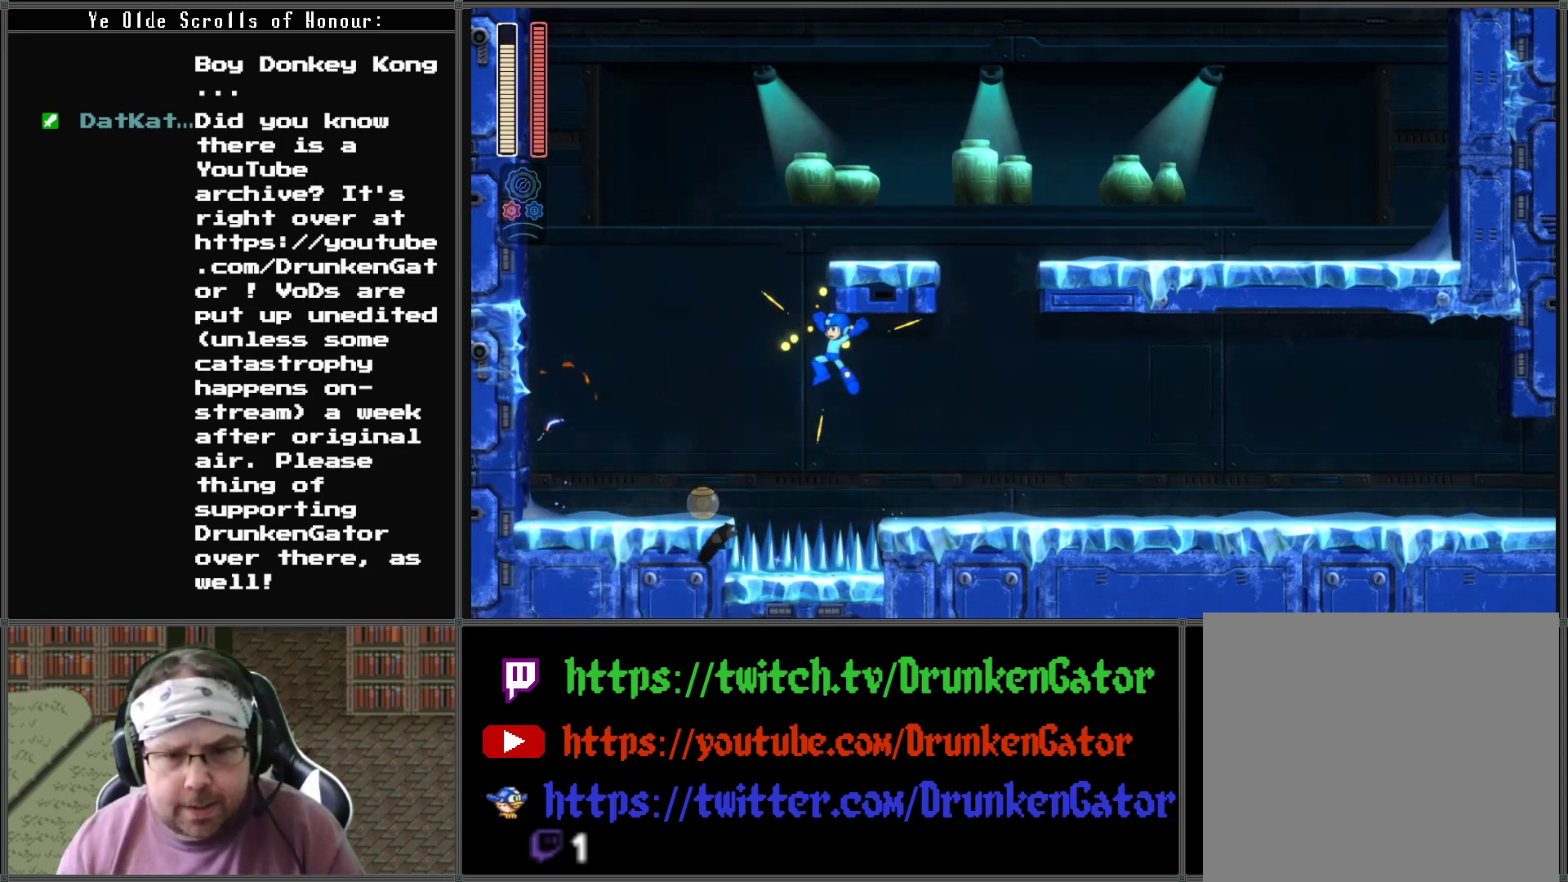
{"buttons": ["DPAD_LEFT"], "left_stick": "center", "right_stick": "center", "events": [[433, "A", "up"]]}
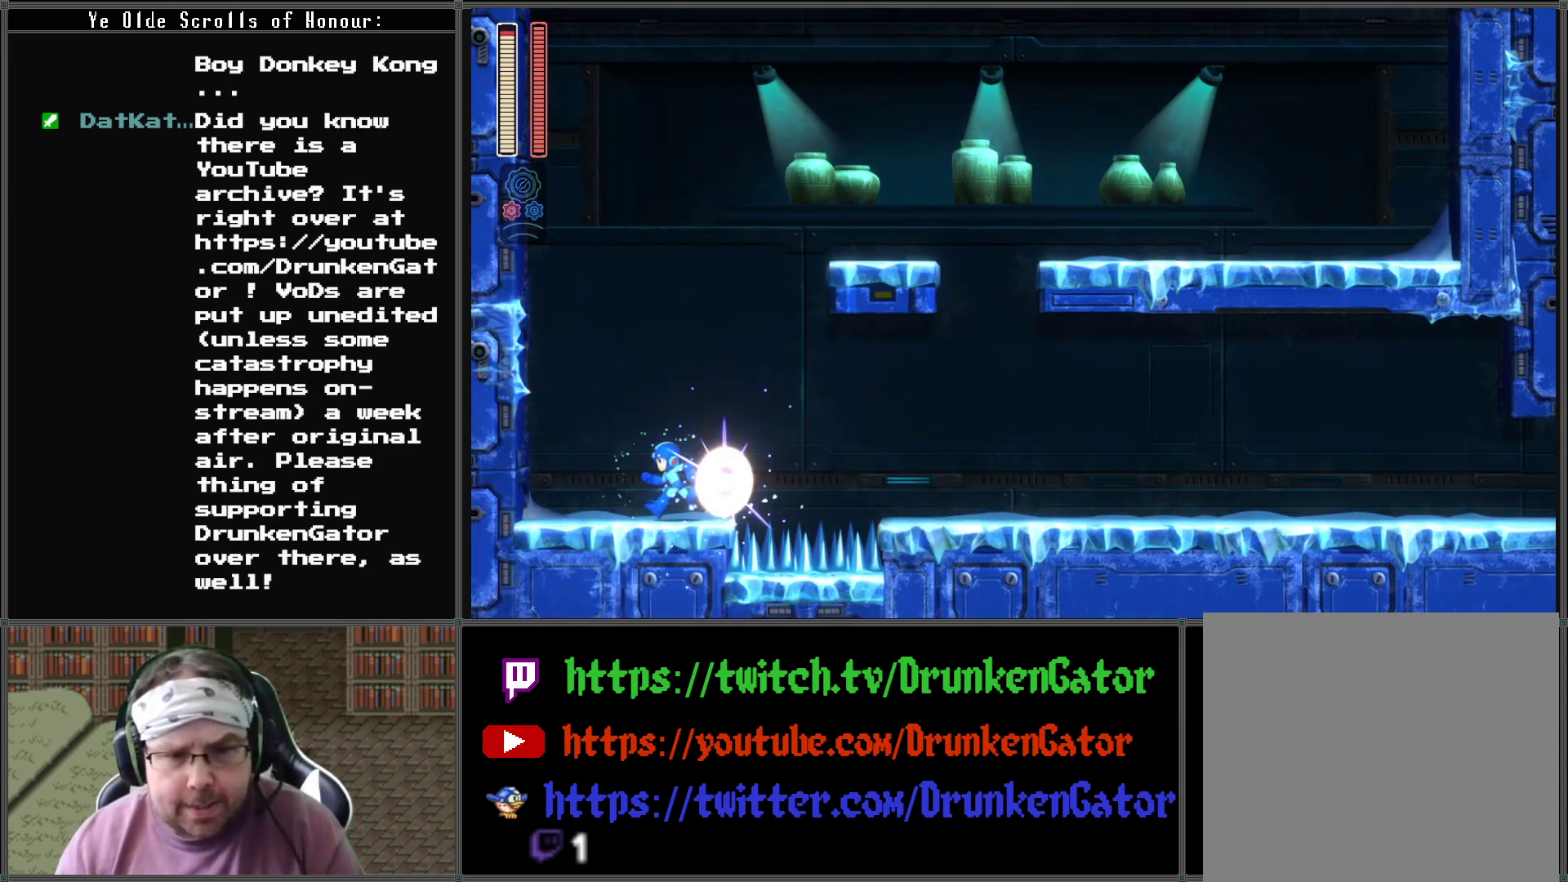
{"buttons": [], "left_stick": "center", "right_stick": "center", "events": [[200, "DPAD_LEFT", "up"], [367, "DPAD_RIGHT", "down"], [433, "DPAD_RIGHT", "up"]]}
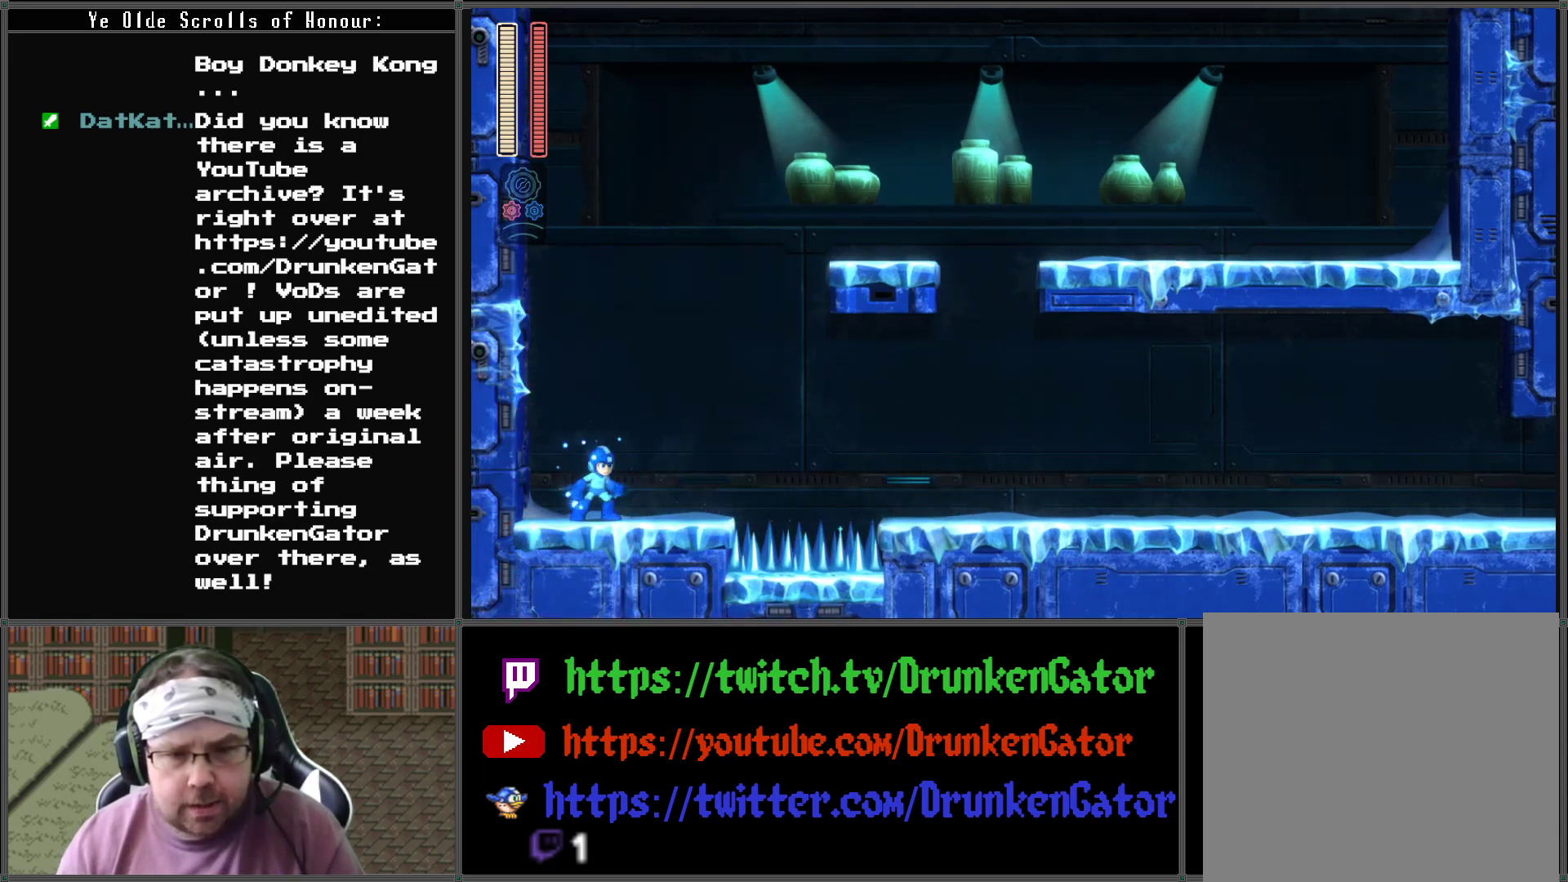
{"buttons": [], "left_stick": "center", "right_stick": "center", "events": [[300, "Y", "down"], [433, "Y", "up"]]}
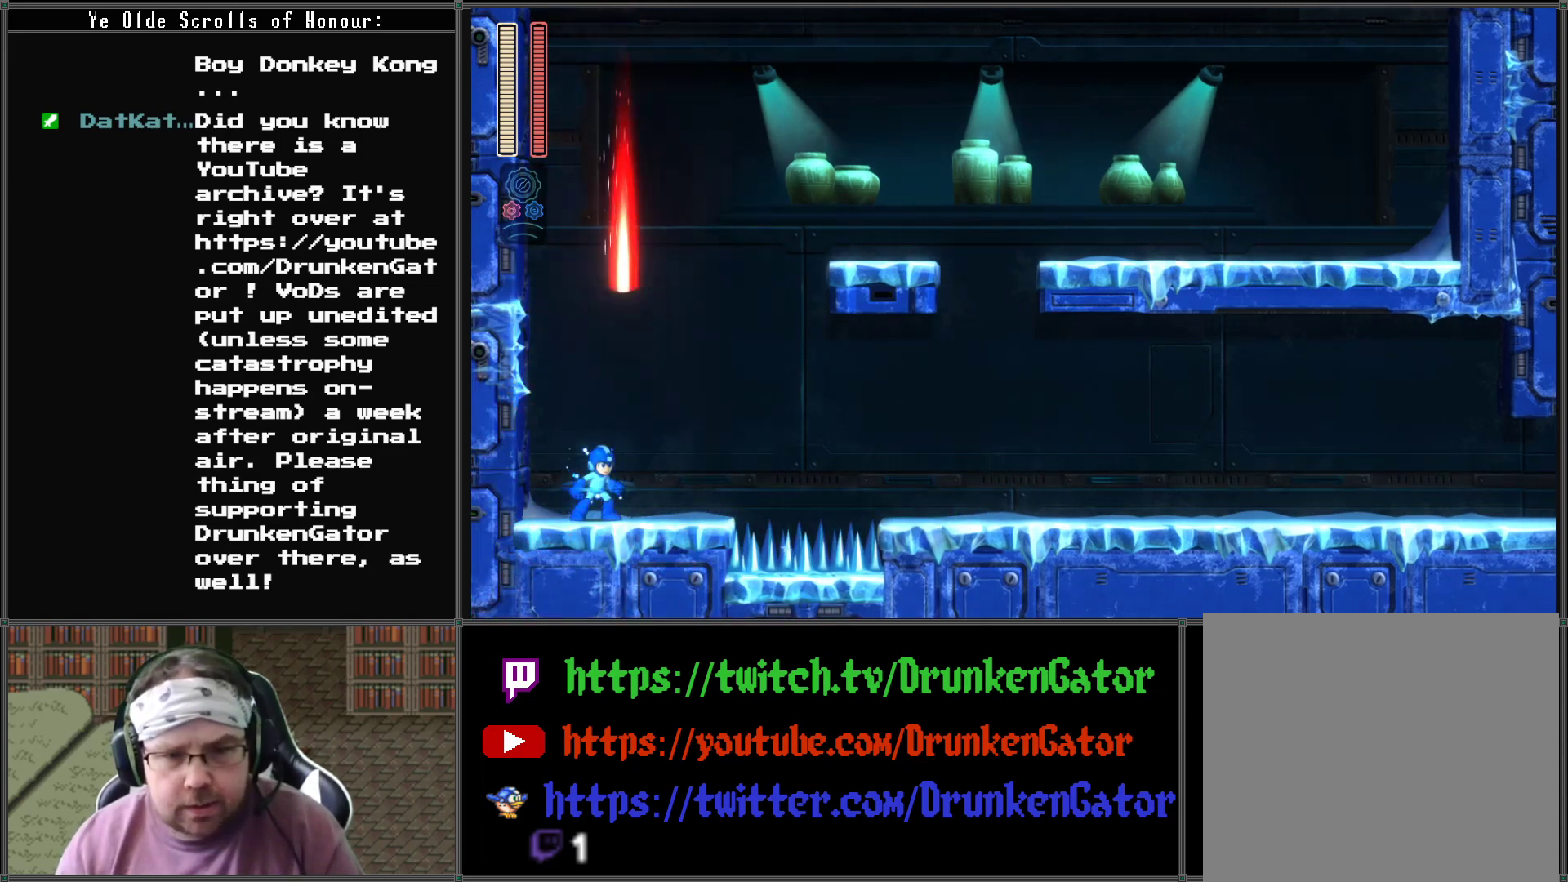
{"buttons": ["DPAD_RIGHT"], "left_stick": "center", "right_stick": "center", "events": [[100, "A", "down"], [400, "A", "up"], [467, "DPAD_RIGHT", "down"]]}
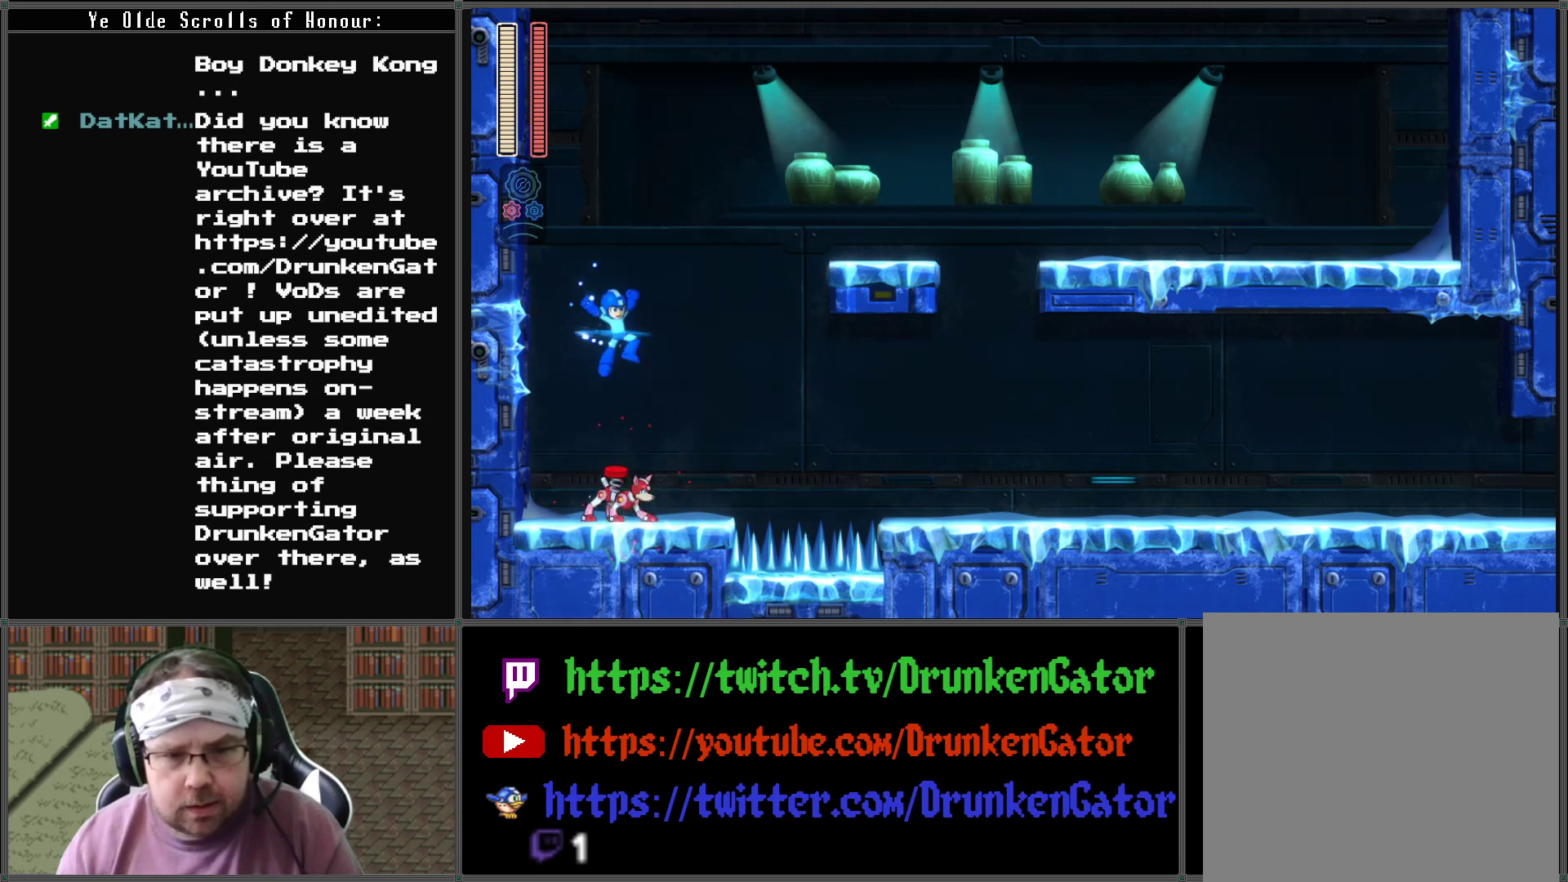
{"buttons": ["A", "DPAD_LEFT"], "left_stick": "center", "right_stick": "center", "events": [[133, "A", "down"], [233, "DPAD_RIGHT", "up"], [300, "DPAD_LEFT", "down"], [333, "DPAD_UP", "down"], [367, "DPAD_LEFT", "up"], [367, "DPAD_RIGHT", "down"], [367, "DPAD_UP", "up"], [500, "DPAD_LEFT", "down"], [500, "DPAD_RIGHT", "up"]]}
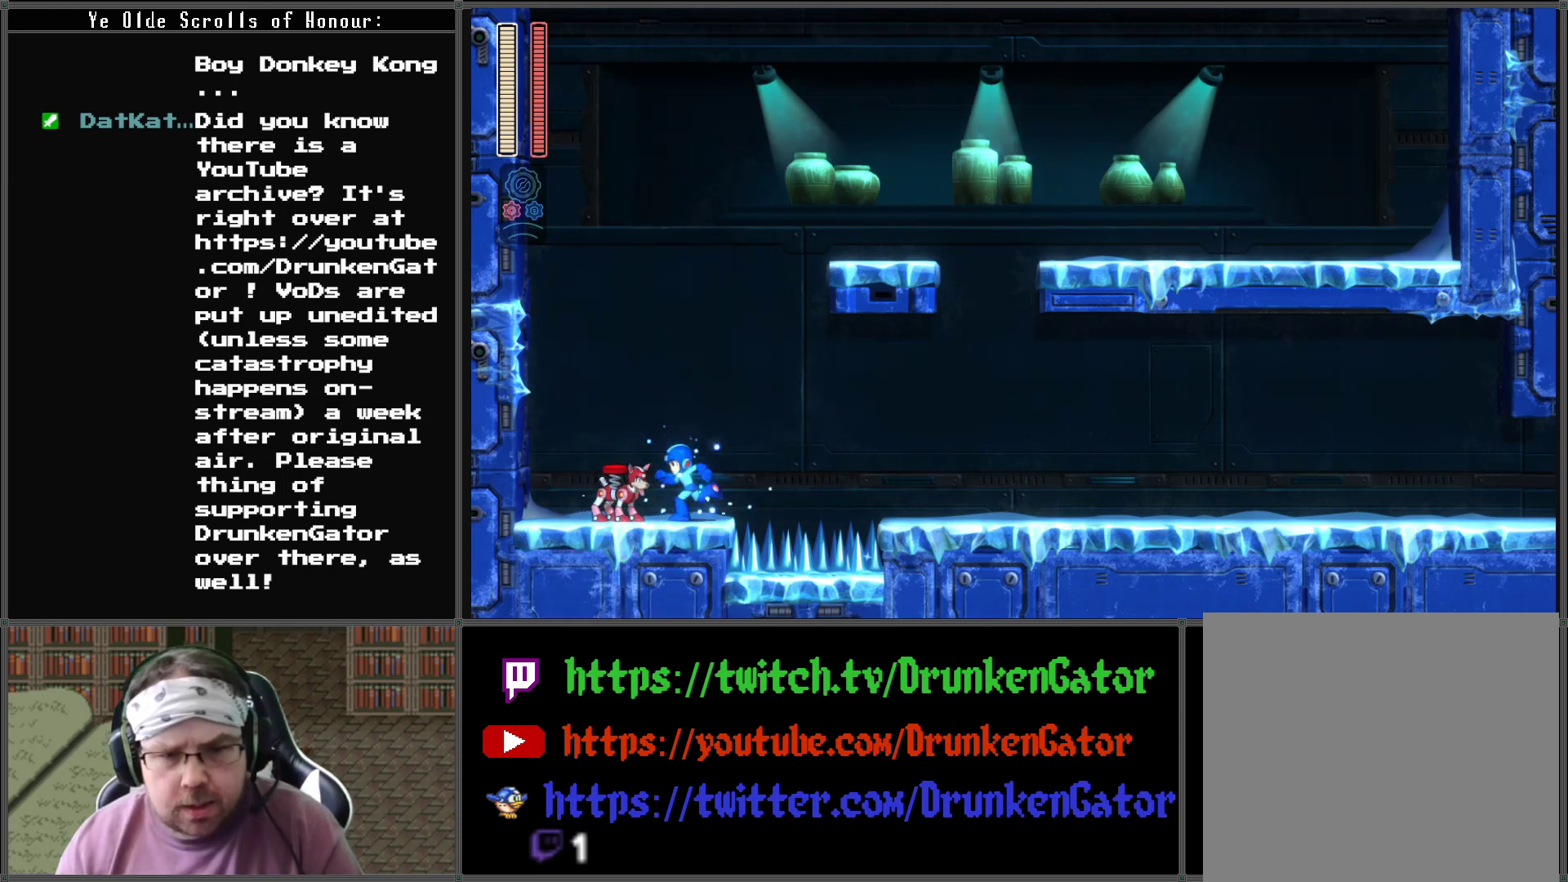
{"buttons": ["DPAD_LEFT"], "left_stick": "center", "right_stick": "center", "events": [[67, "A", "up"], [133, "A", "down"], [133, "DPAD_LEFT", "up"], [367, "A", "up"], [467, "DPAD_LEFT", "down"]]}
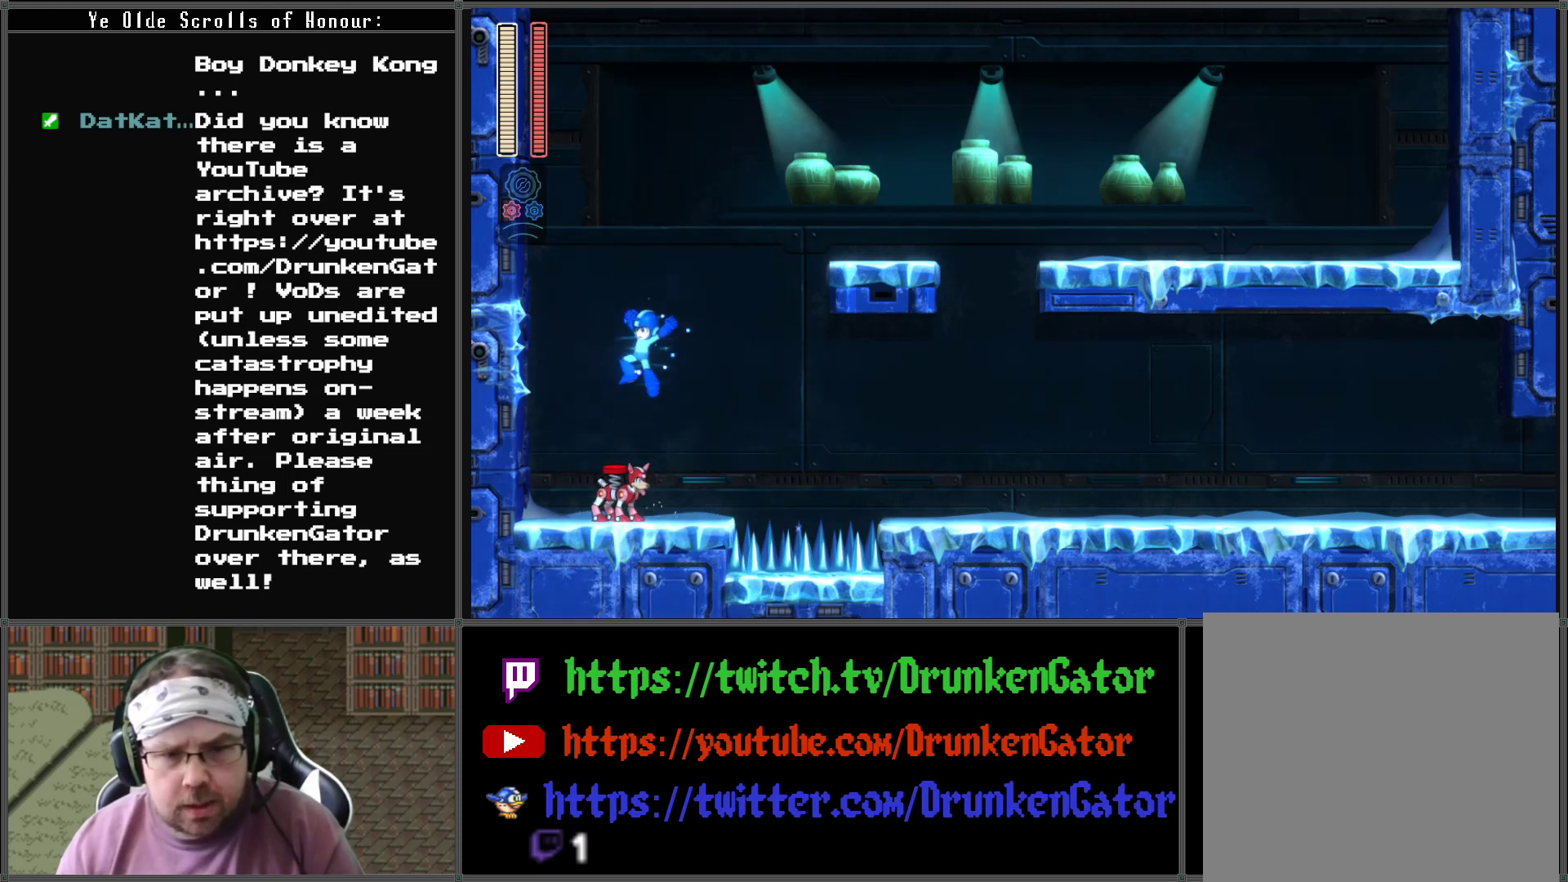
{"buttons": ["A", "DPAD_RIGHT"], "left_stick": "center", "right_stick": "center", "events": [[67, "DPAD_LEFT", "up"], [133, "A", "down"], [133, "DPAD_RIGHT", "down"]]}
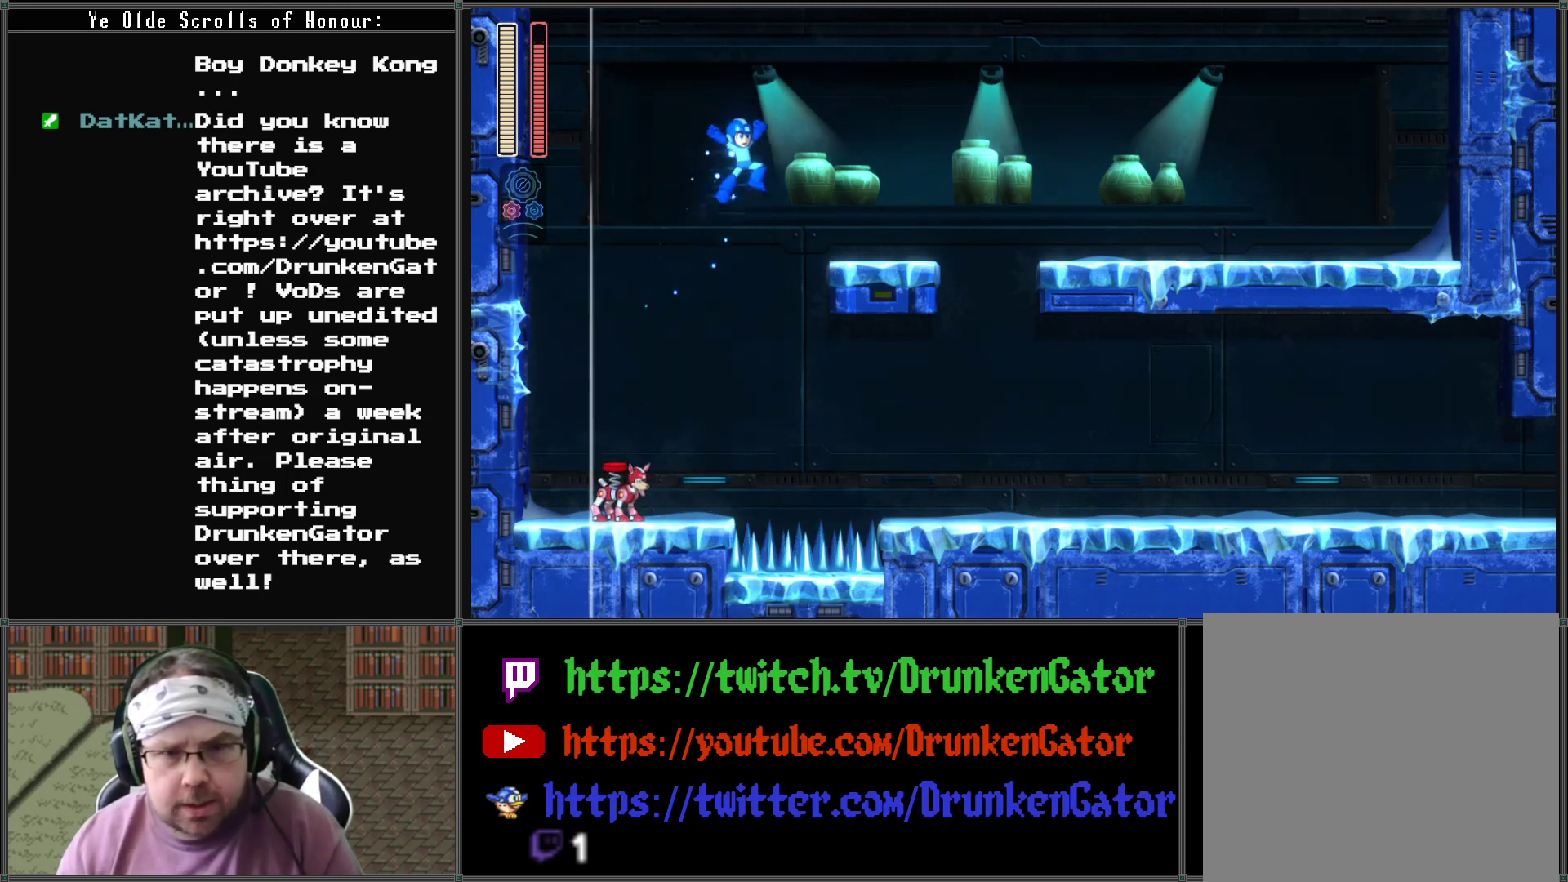
{"buttons": ["A", "DPAD_DOWN", "DPAD_RIGHT"], "left_stick": "center", "right_stick": "center", "events": [[300, "A", "up"], [400, "DPAD_DOWN", "down"], [433, "A", "down"]]}
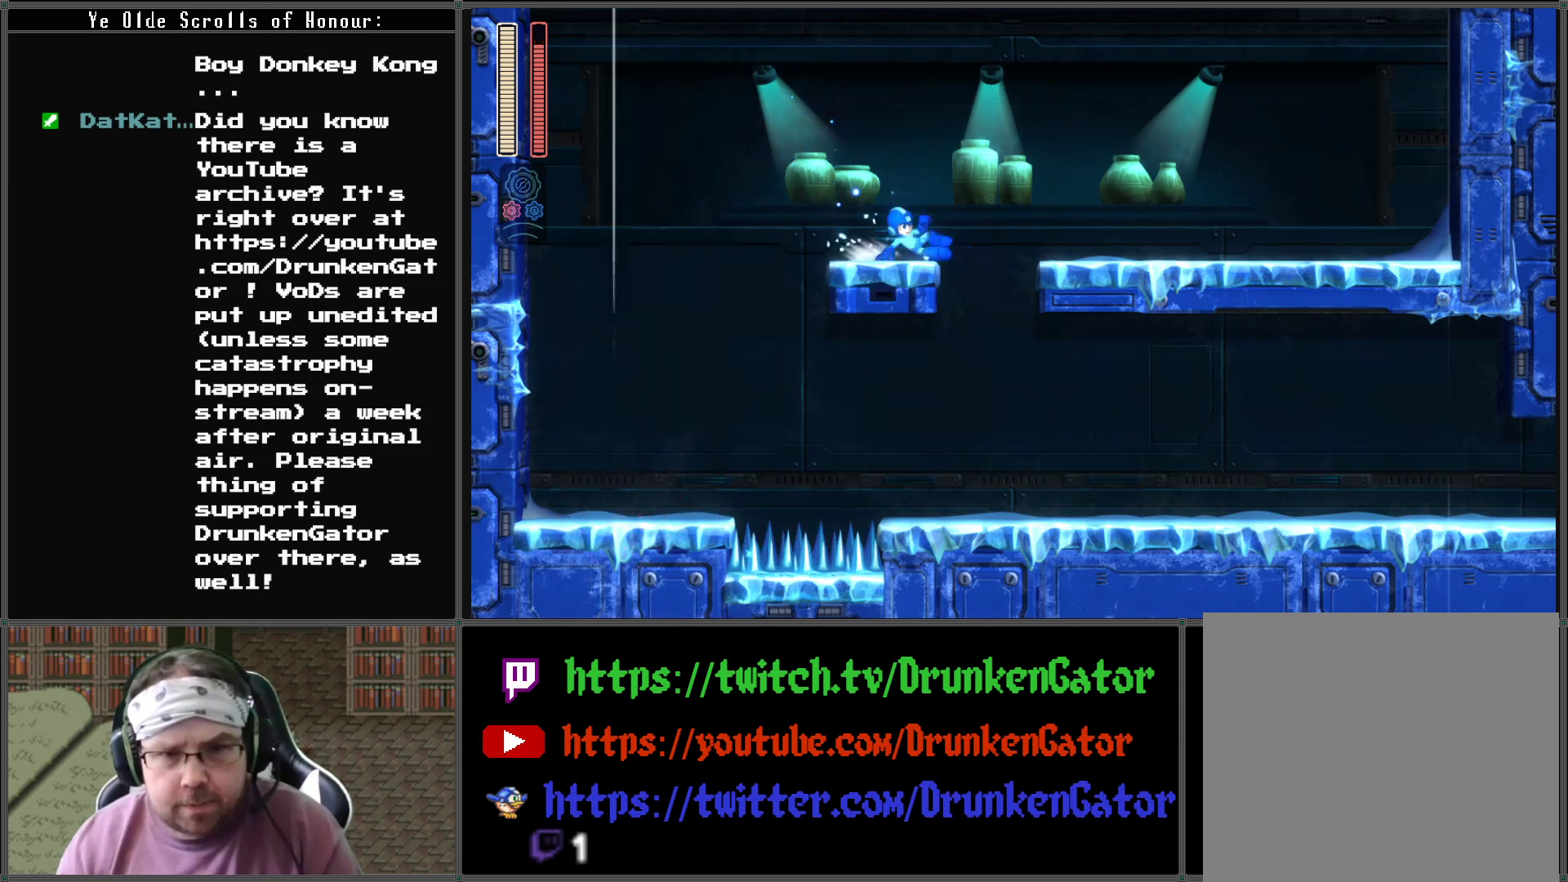
{"buttons": ["DPAD_RIGHT"], "left_stick": "center", "right_stick": "center", "events": [[167, "A", "up"], [267, "DPAD_DOWN", "up"]]}
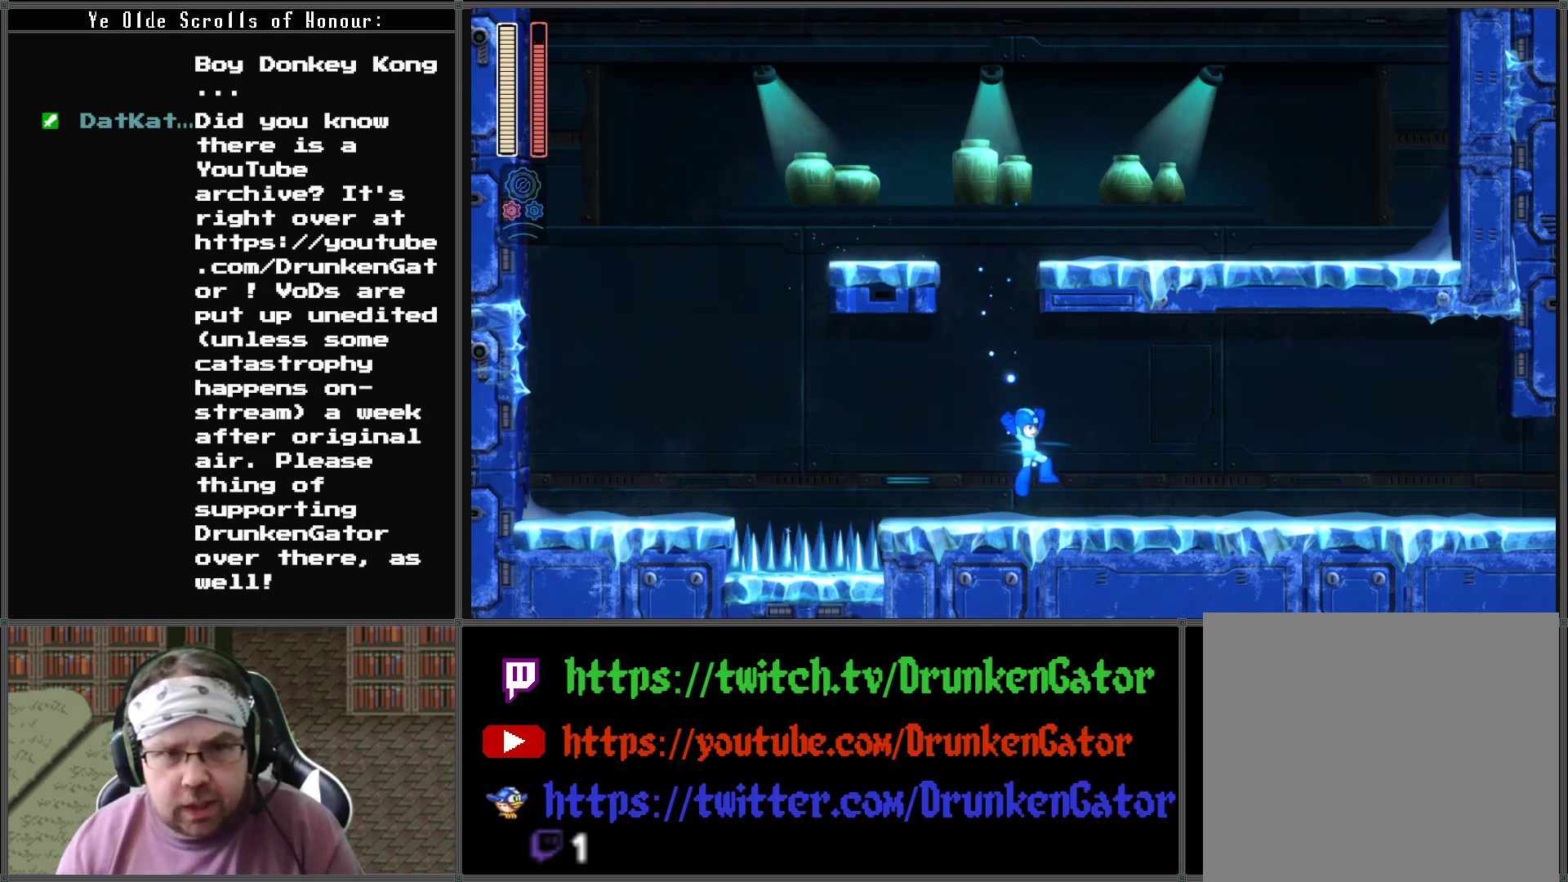
{"buttons": ["A", "DPAD_DOWN", "DPAD_RIGHT"], "left_stick": "center", "right_stick": "center", "events": [[100, "DPAD_DOWN", "down"], [200, "A", "down"]]}
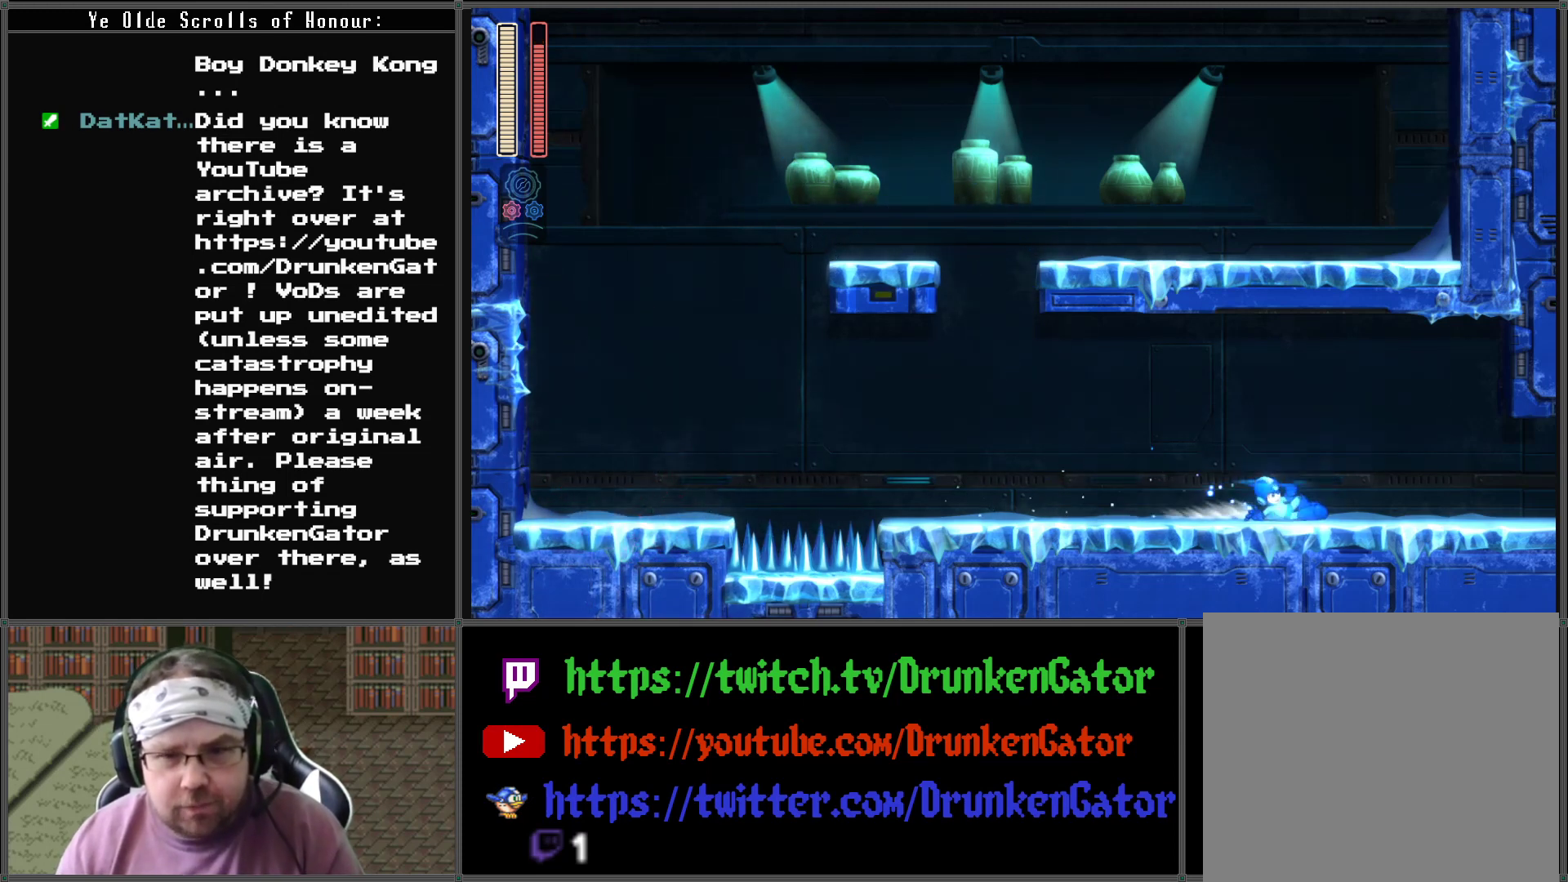
{"buttons": [], "left_stick": "center", "right_stick": "center", "events": [[67, "A", "up"], [400, "DPAD_DOWN", "up"], [500, "DPAD_RIGHT", "up"]]}
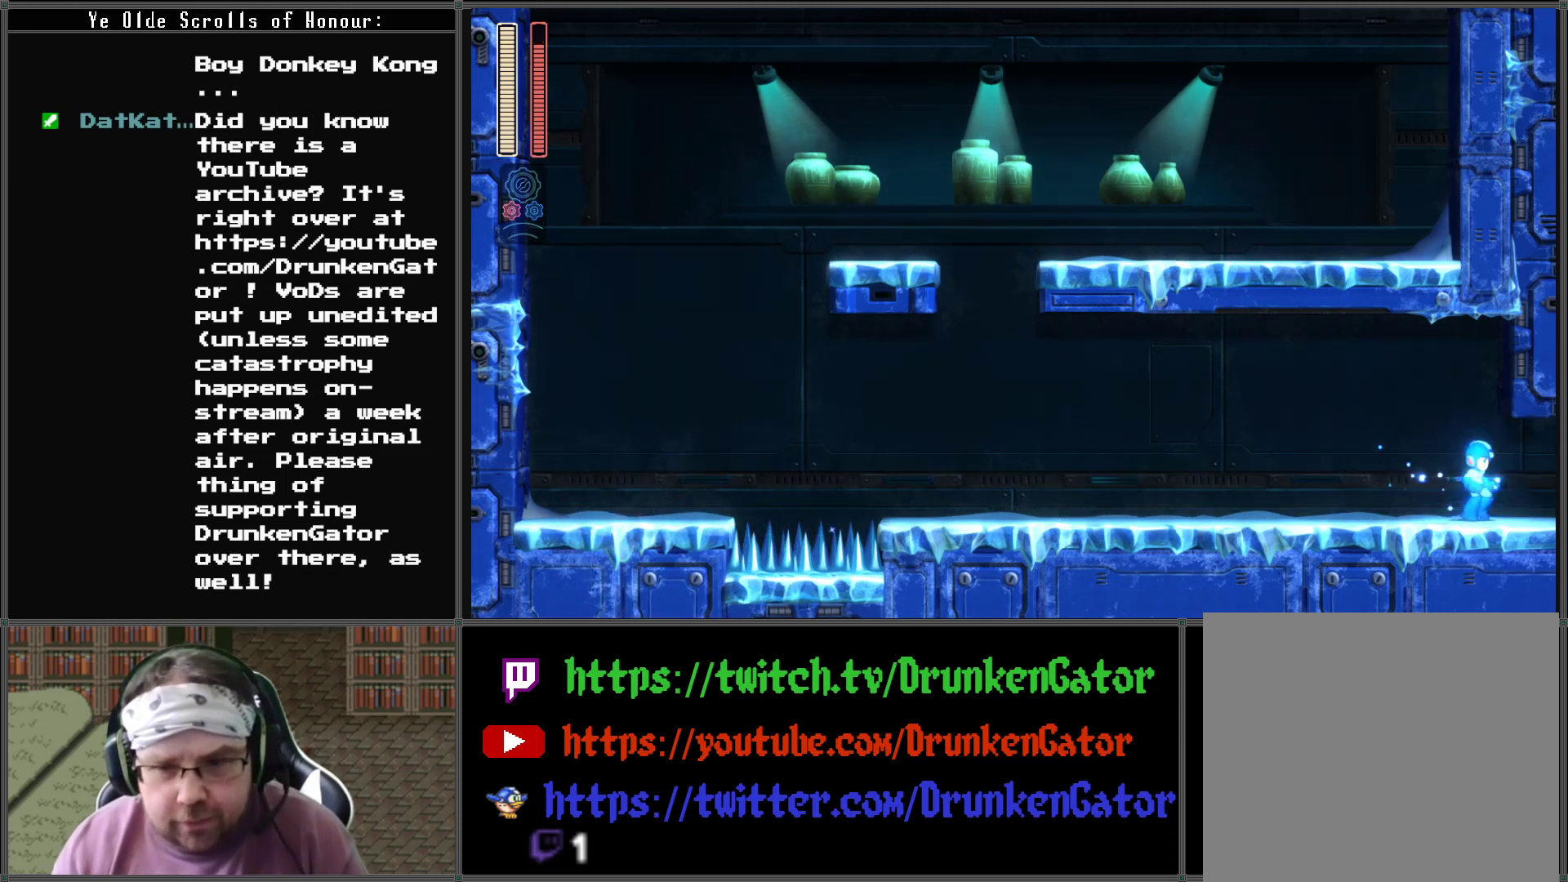
{"buttons": [], "left_stick": "center", "right_stick": "center", "events": []}
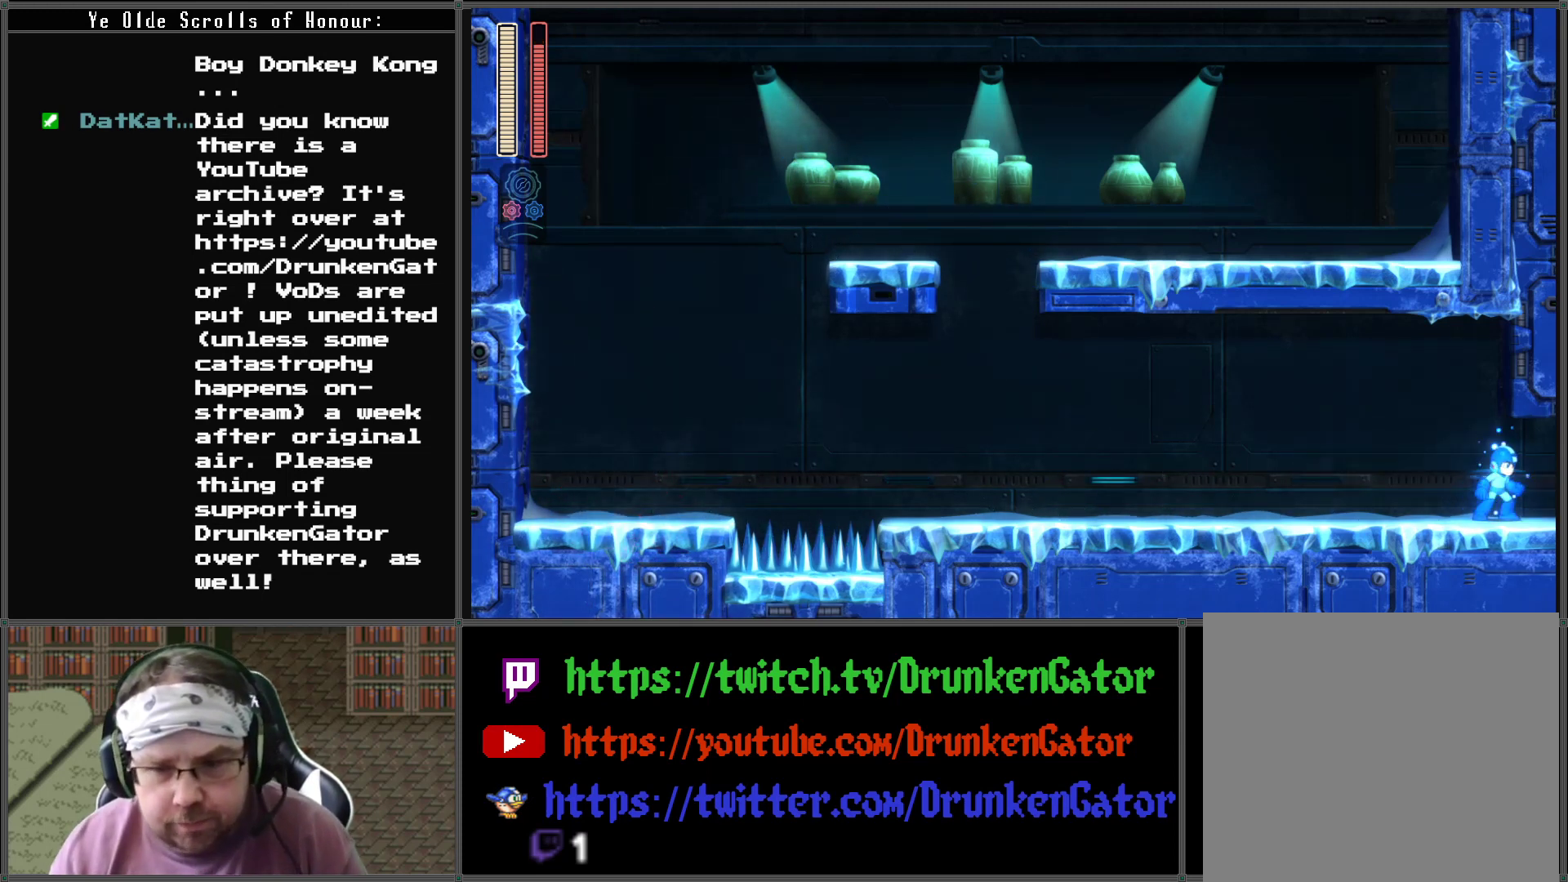
{"buttons": ["DPAD_RIGHT"], "left_stick": "center", "right_stick": "center", "events": [[33, "DPAD_RIGHT", "down"]]}
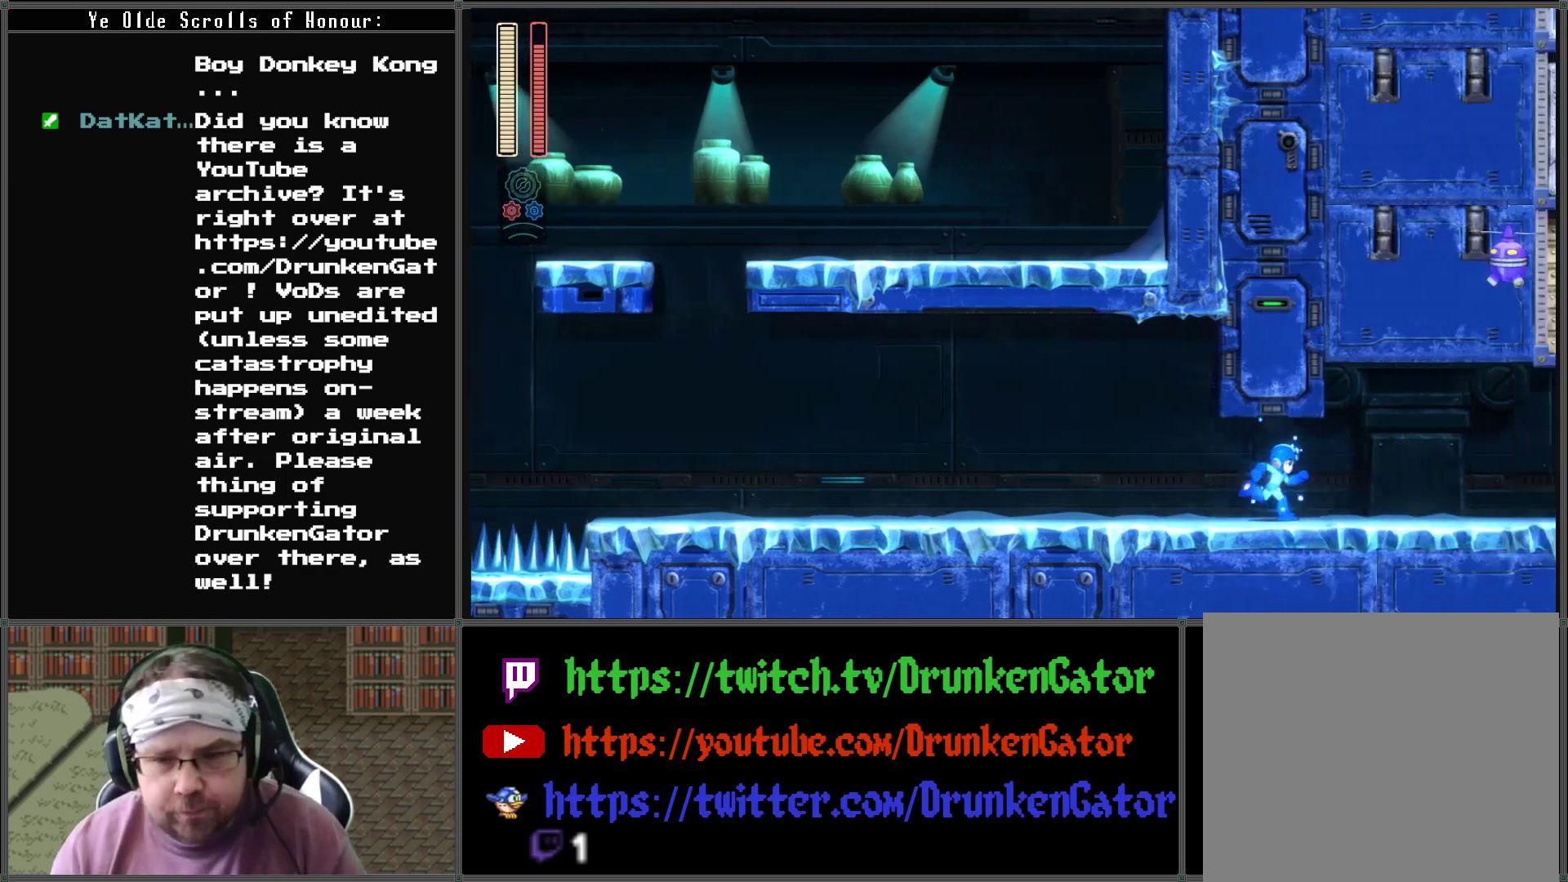
{"buttons": ["DPAD_RIGHT"], "left_stick": "center", "right_stick": "center", "events": []}
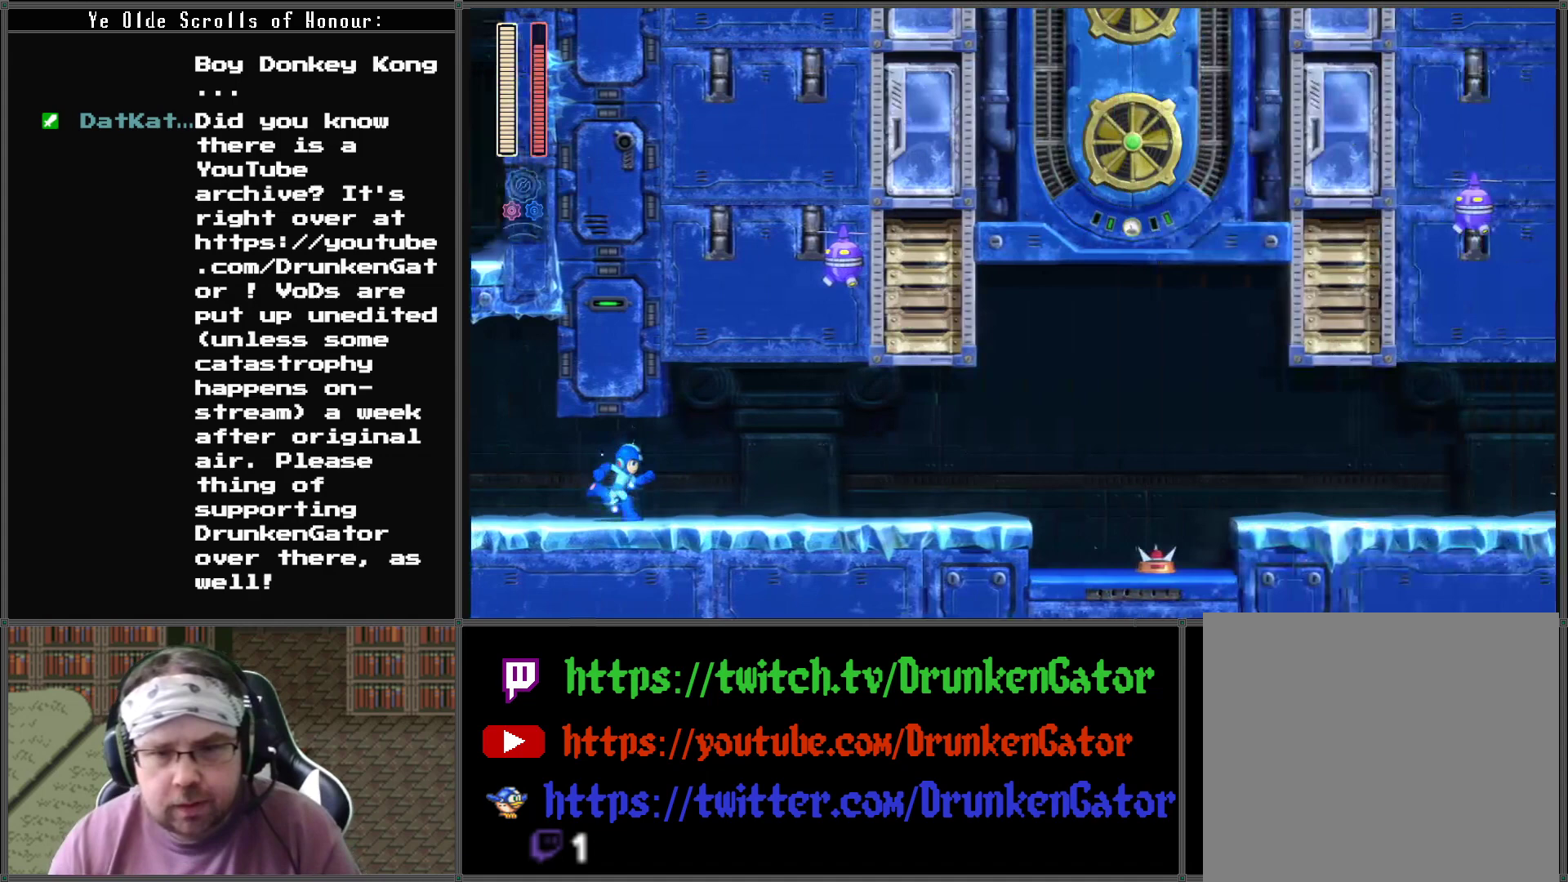
{"buttons": ["DPAD_RIGHT"], "left_stick": "center", "right_stick": "center", "events": []}
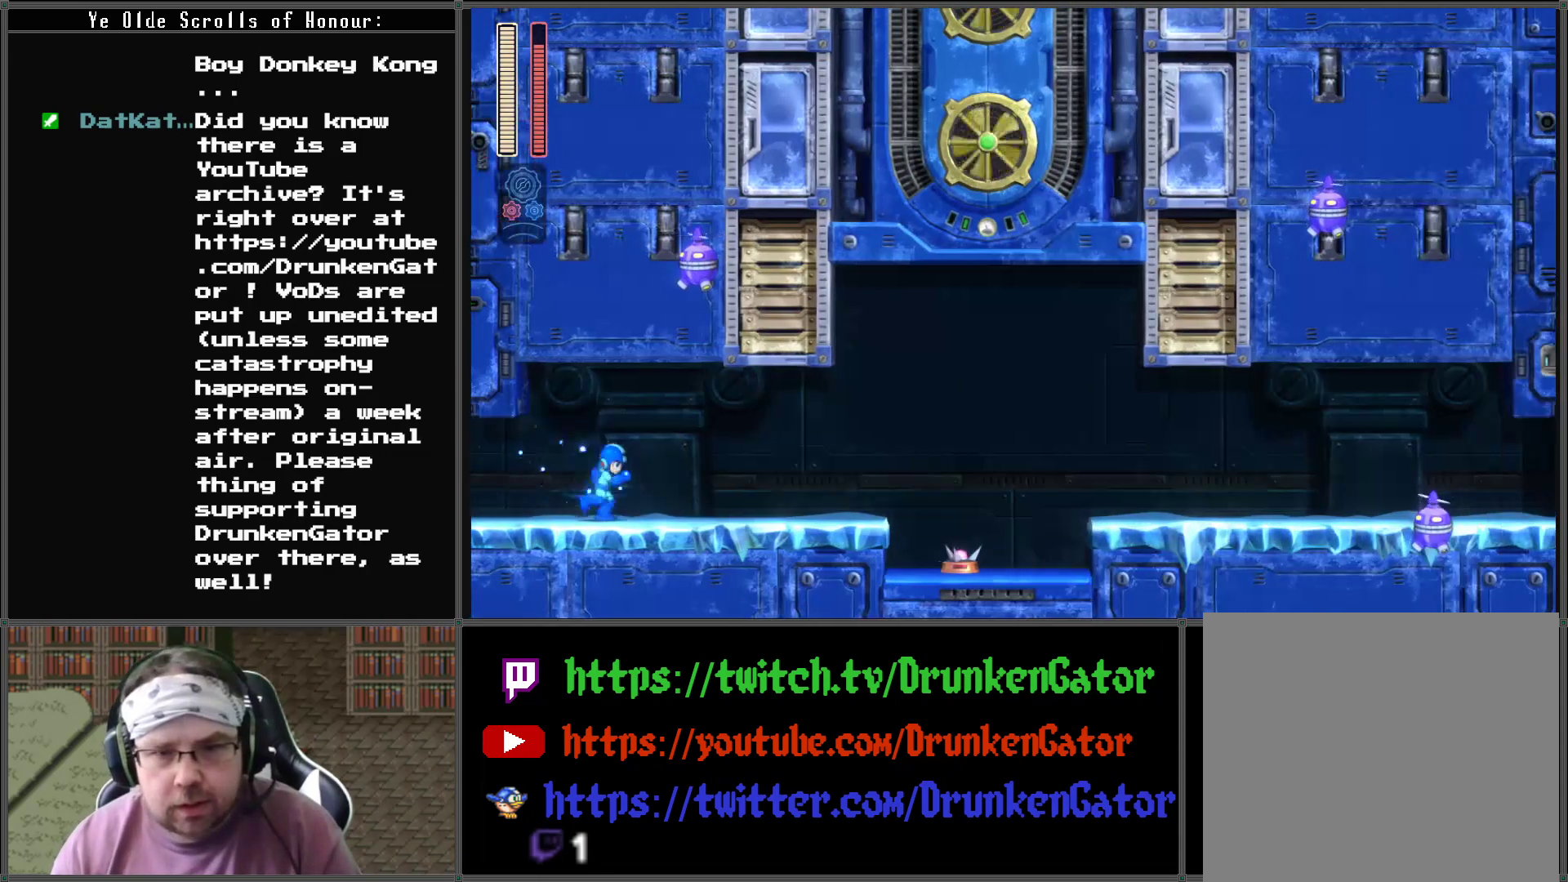
{"buttons": ["DPAD_RIGHT"], "left_stick": "center", "right_stick": "center", "events": []}
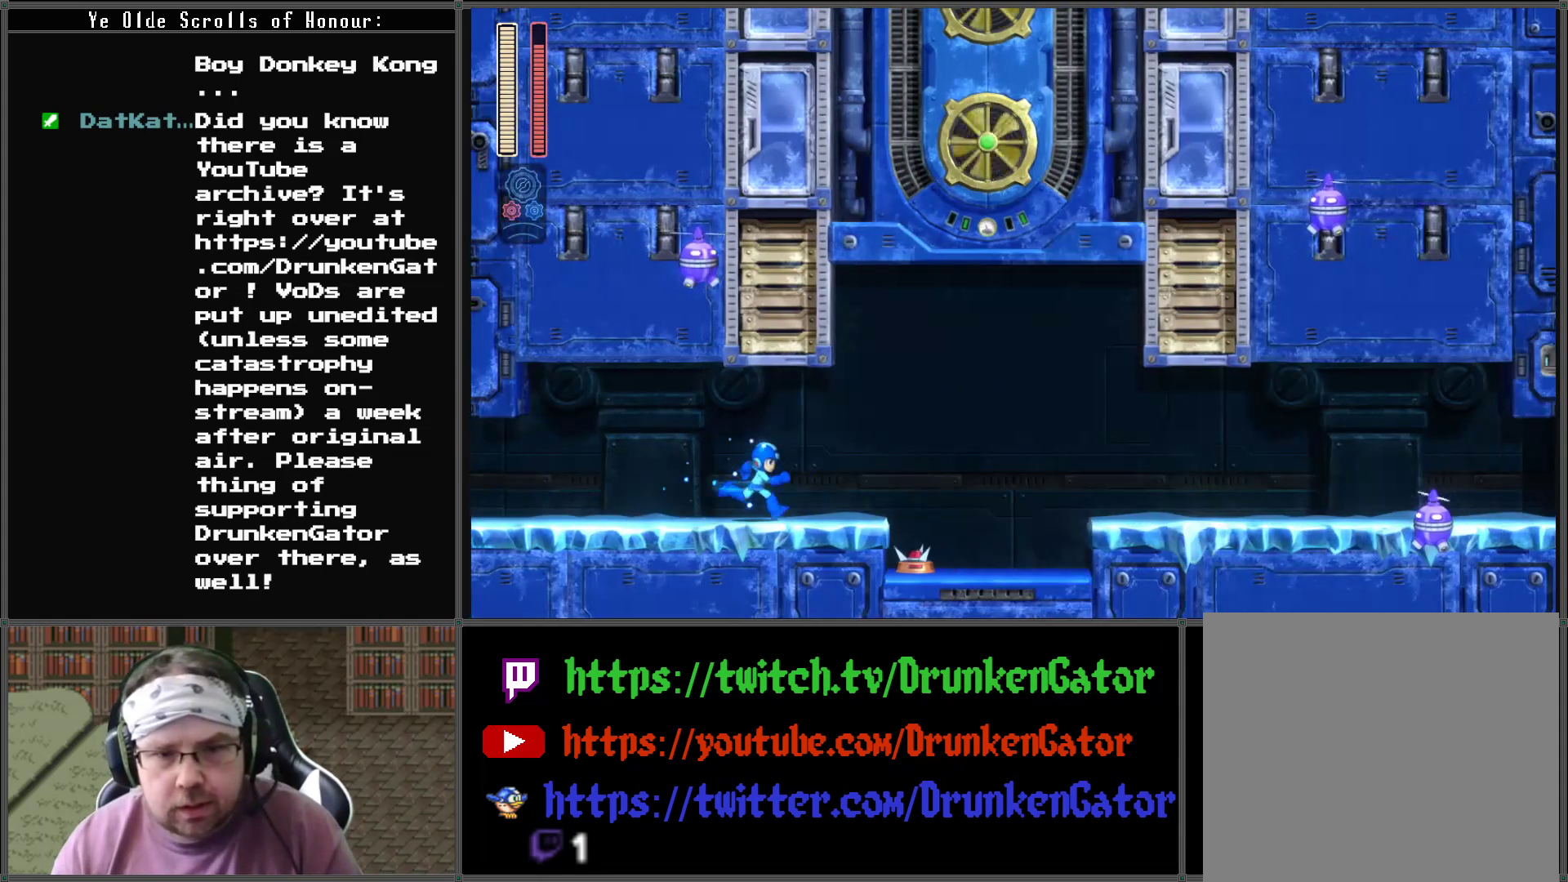
{"buttons": ["A", "DPAD_RIGHT"], "left_stick": "center", "right_stick": "center", "events": [[367, "A", "down"]]}
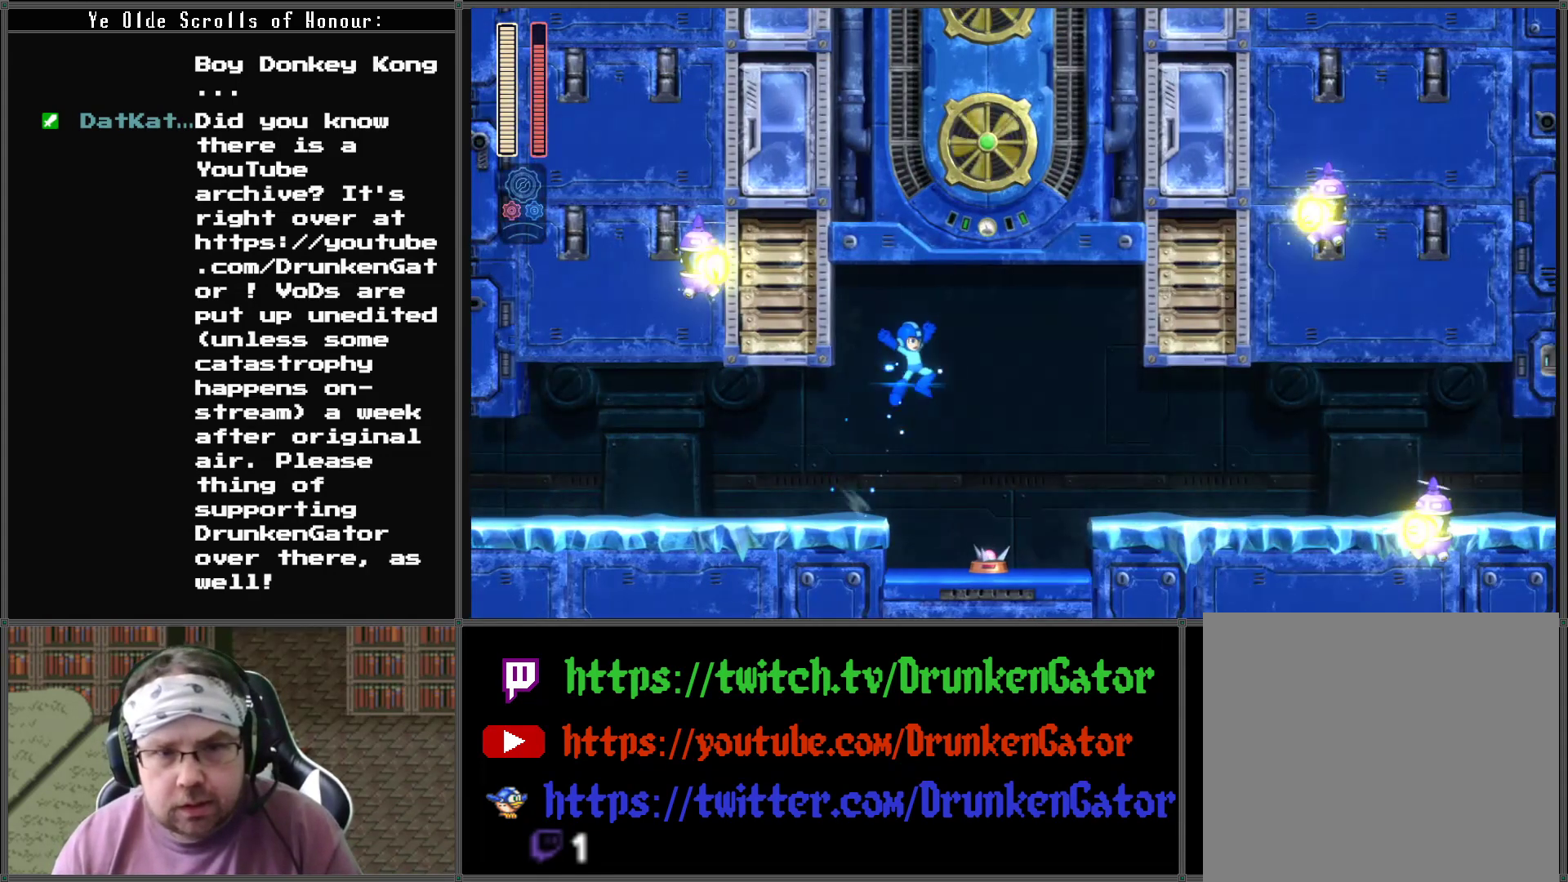
{"buttons": ["A", "DPAD_RIGHT"], "left_stick": "center", "right_stick": "center", "events": []}
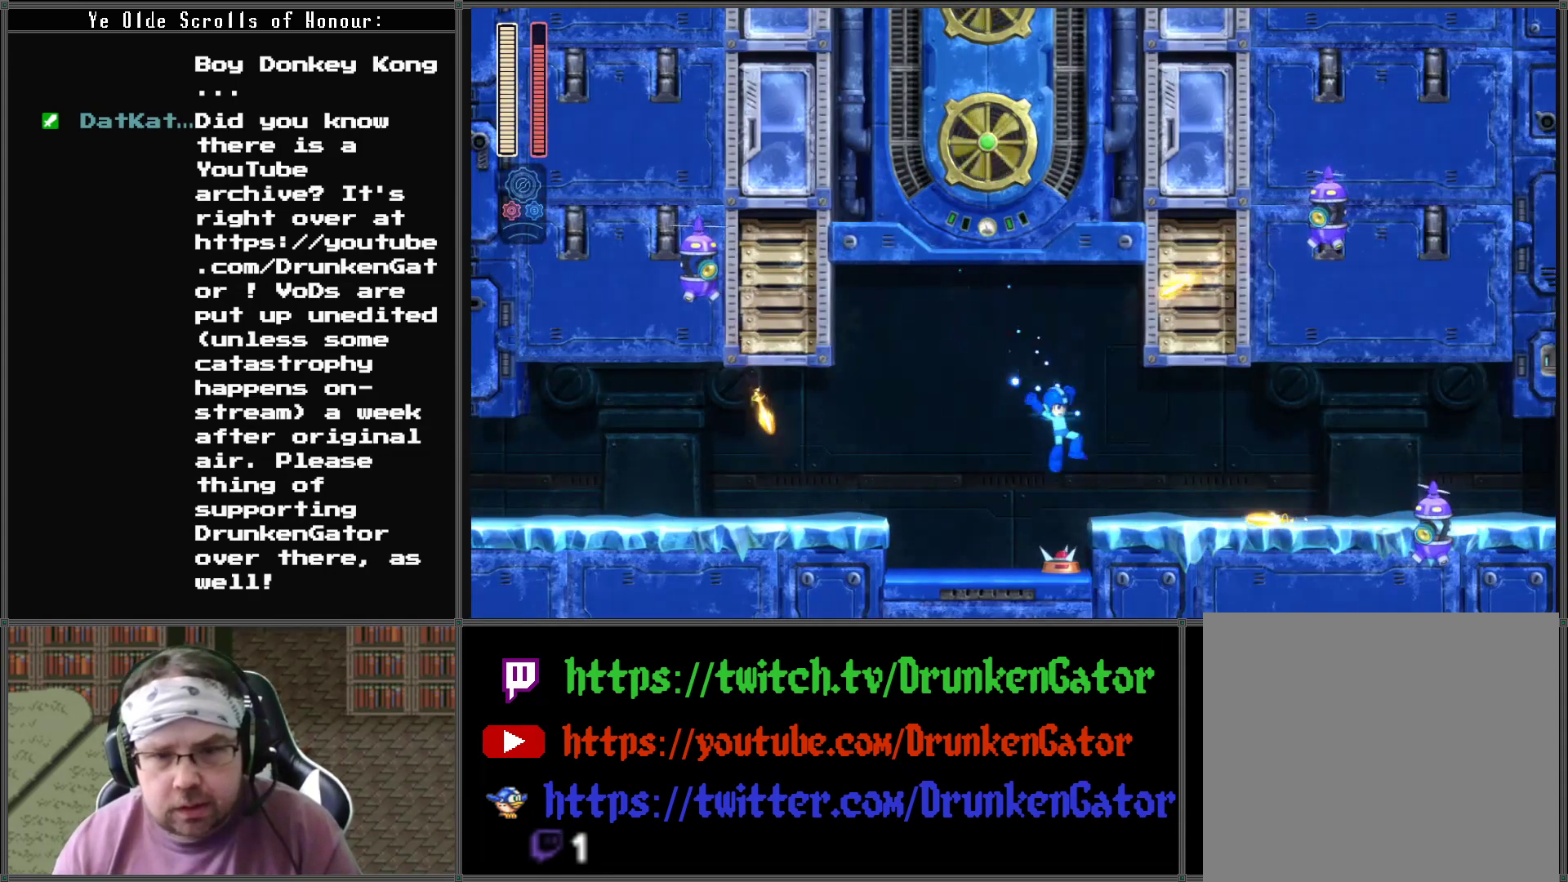
{"buttons": ["DPAD_RIGHT"], "left_stick": "center", "right_stick": "center", "events": [[33, "A", "up"], [200, "A", "down"], [433, "A", "up"]]}
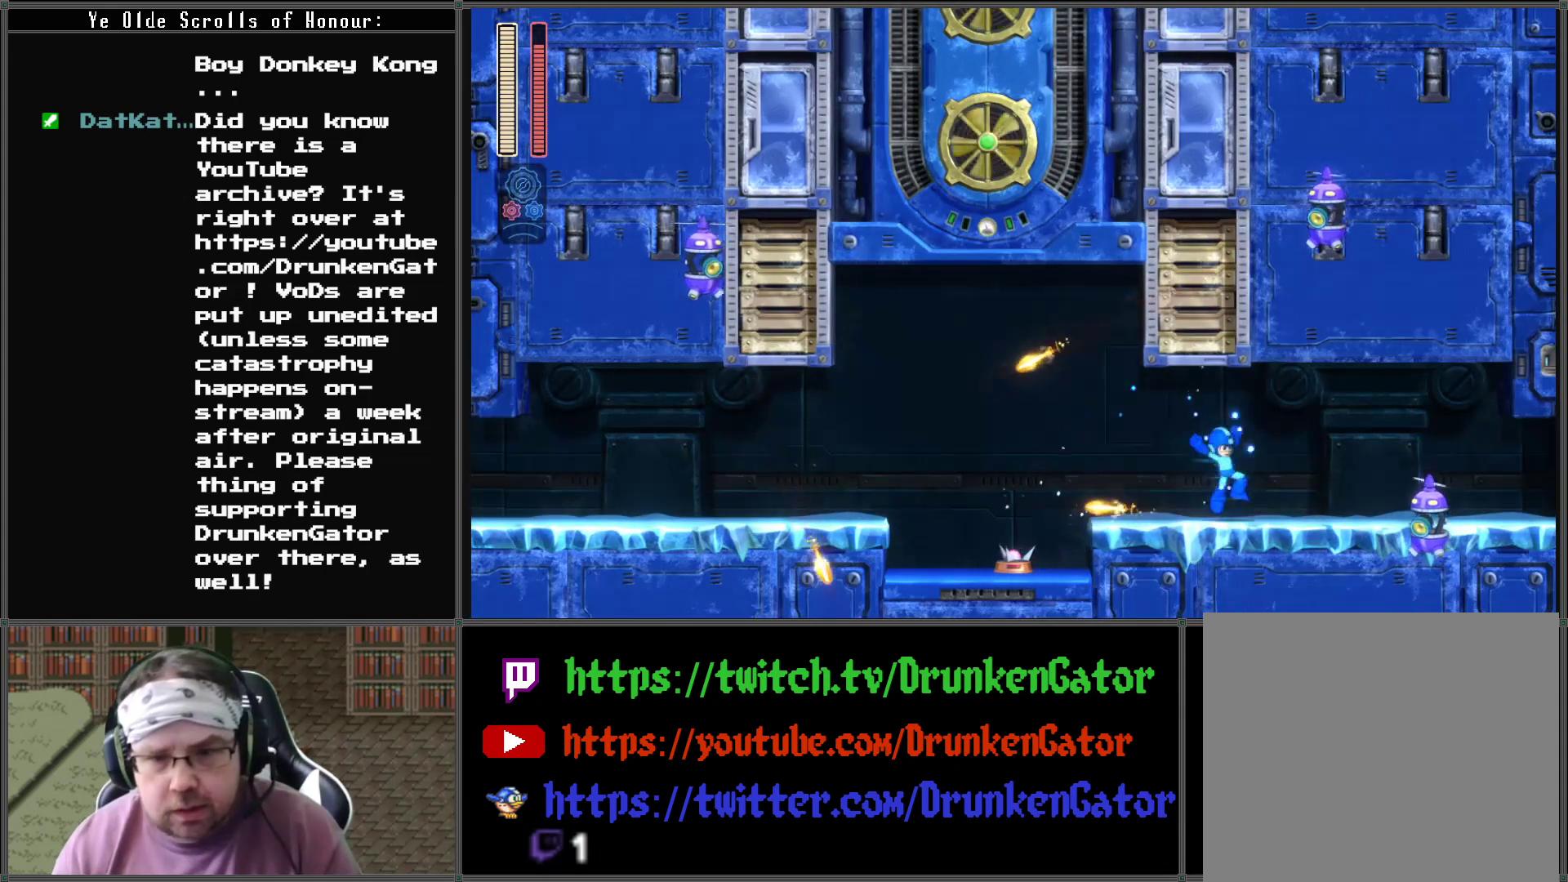
{"buttons": [], "left_stick": "center", "right_stick": "center", "events": [[167, "X", "down"], [233, "DPAD_RIGHT", "up"], [300, "X", "up"]]}
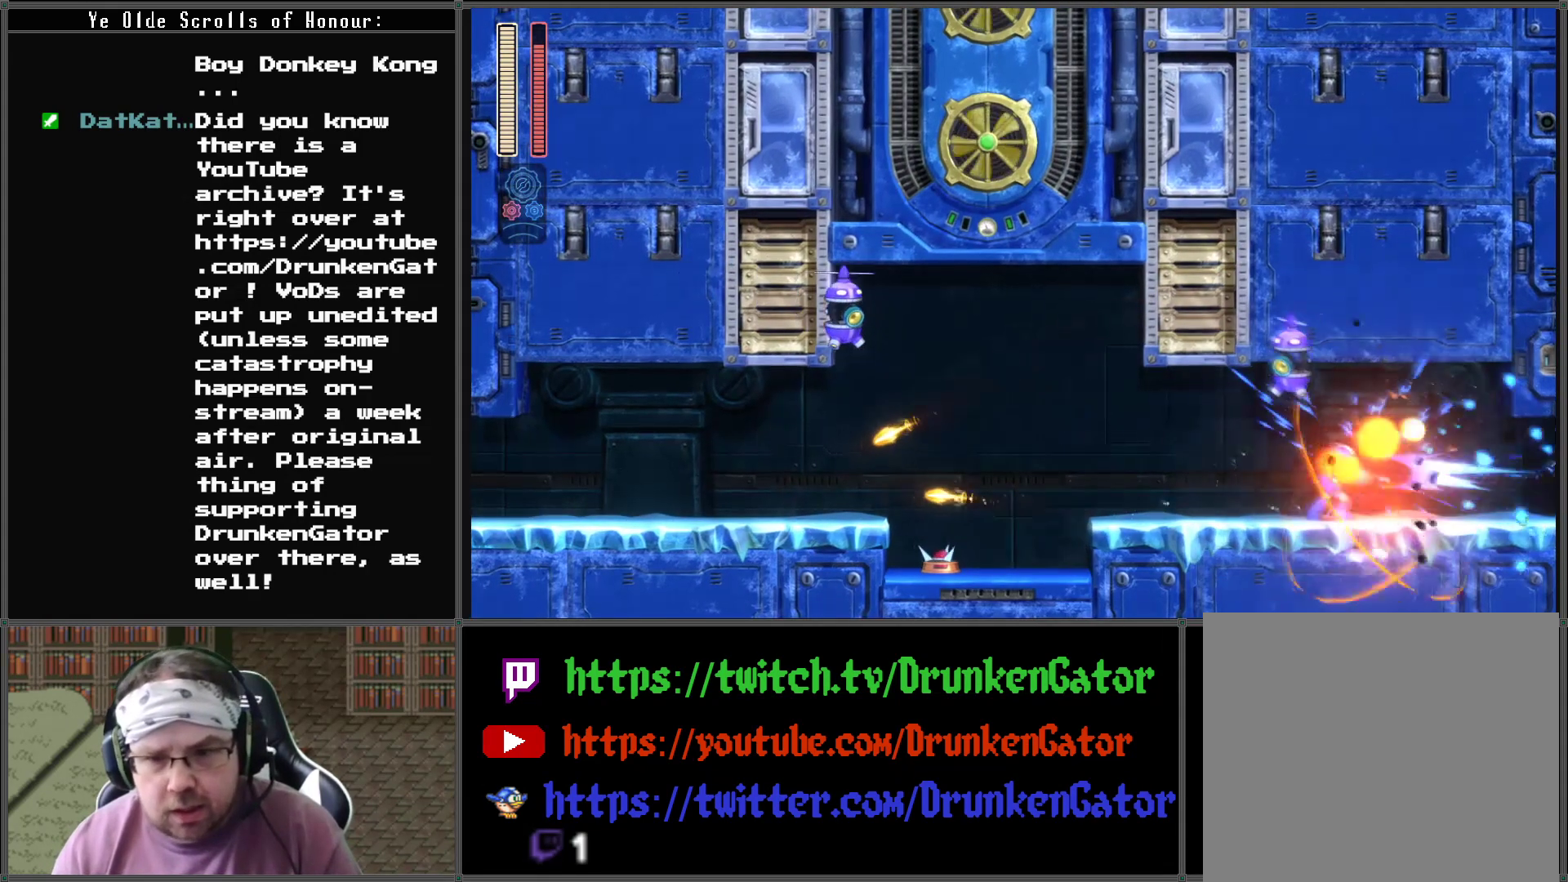
{"buttons": ["DPAD_RIGHT"], "left_stick": "center", "right_stick": "center", "events": [[300, "DPAD_RIGHT", "down"]]}
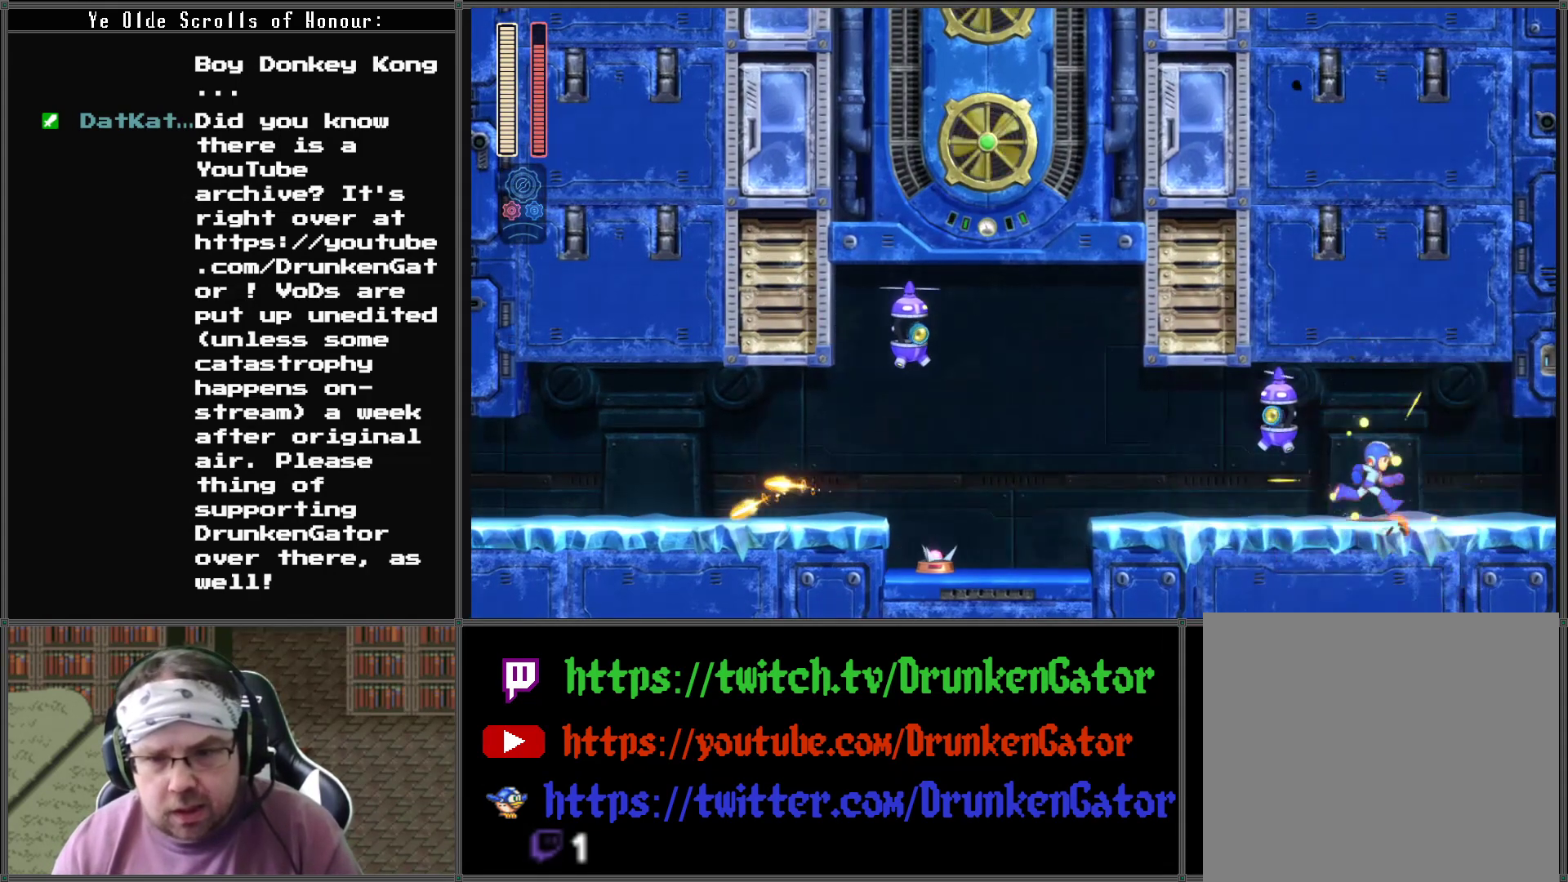
{"buttons": [], "left_stick": "center", "right_stick": "center", "events": [[167, "A", "down"], [200, "DPAD_LEFT", "down"], [200, "DPAD_RIGHT", "up"], [267, "A", "up"], [300, "DPAD_LEFT", "up"], [333, "X", "down"], [433, "X", "up"]]}
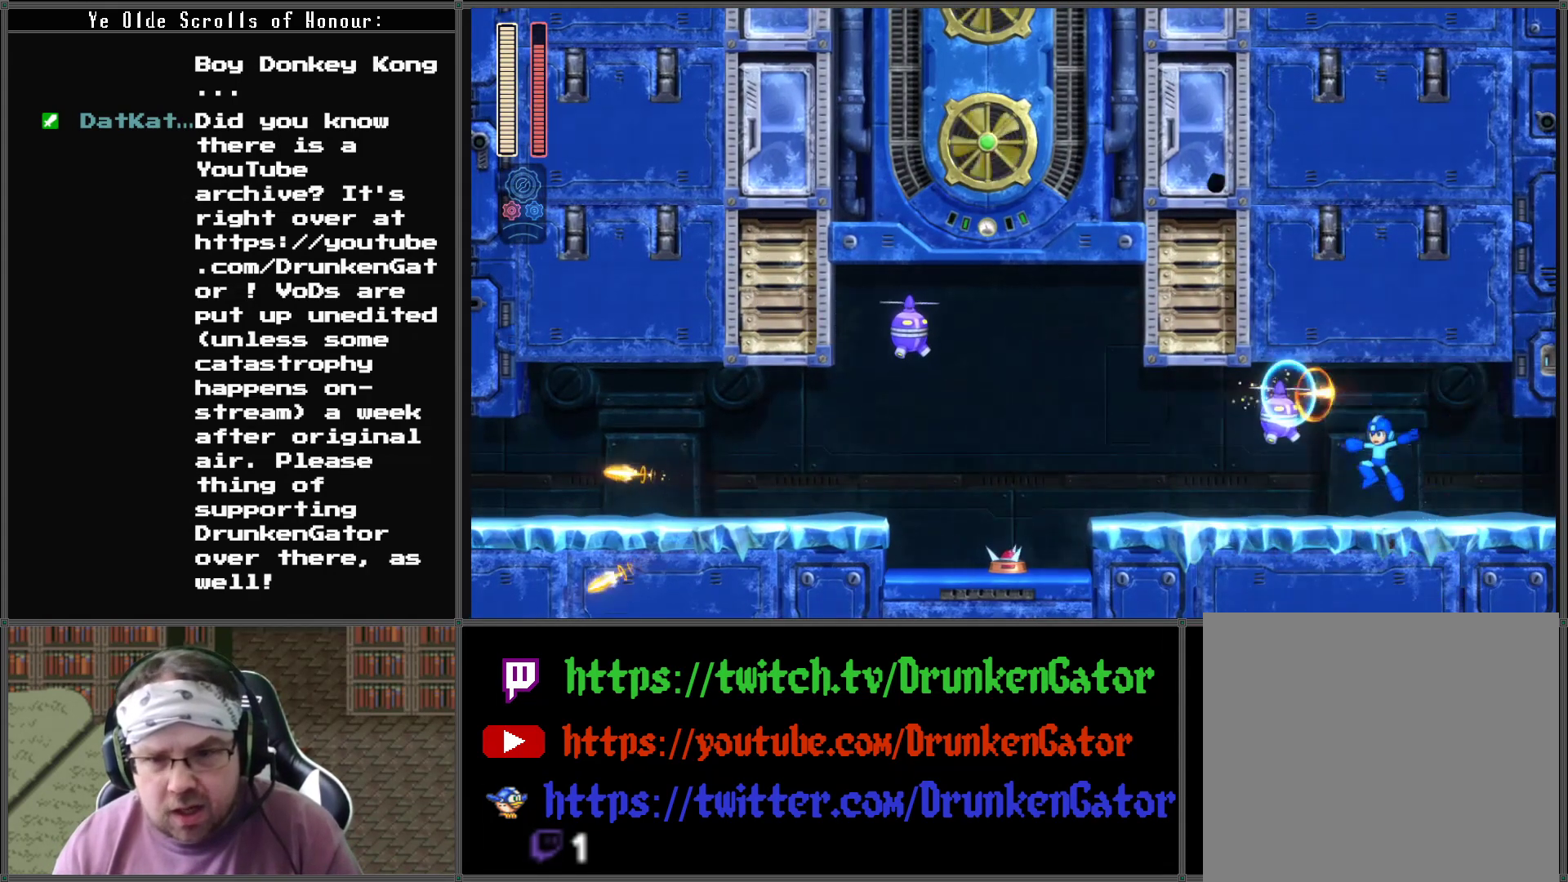
{"buttons": [], "left_stick": "center", "right_stick": "center", "events": []}
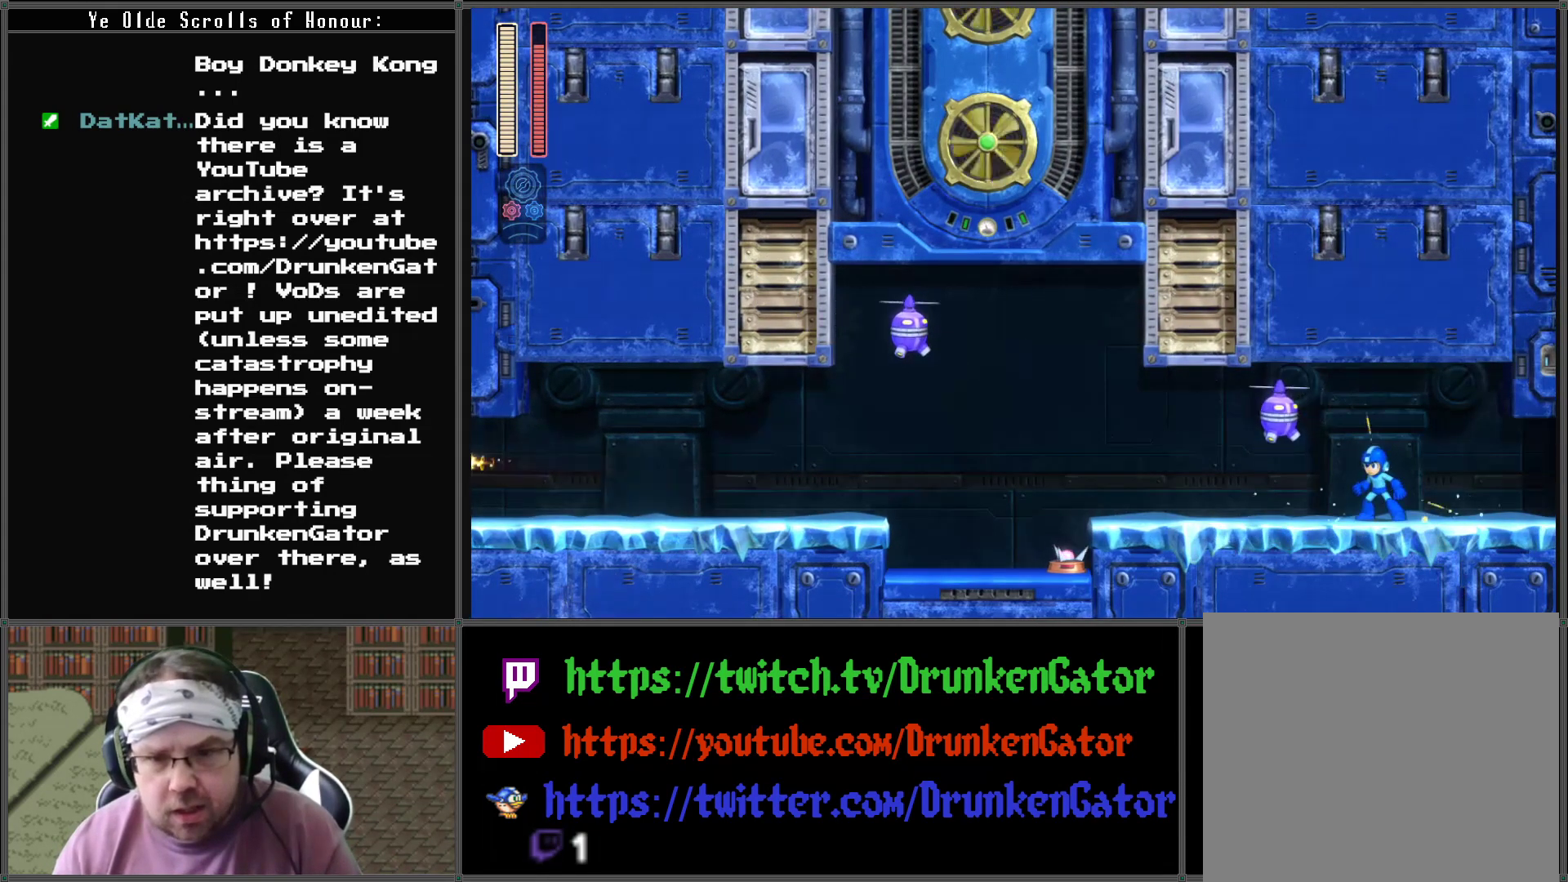
{"buttons": [], "left_stick": "center", "right_stick": "center", "events": [[400, "A", "down"], [500, "A", "up"]]}
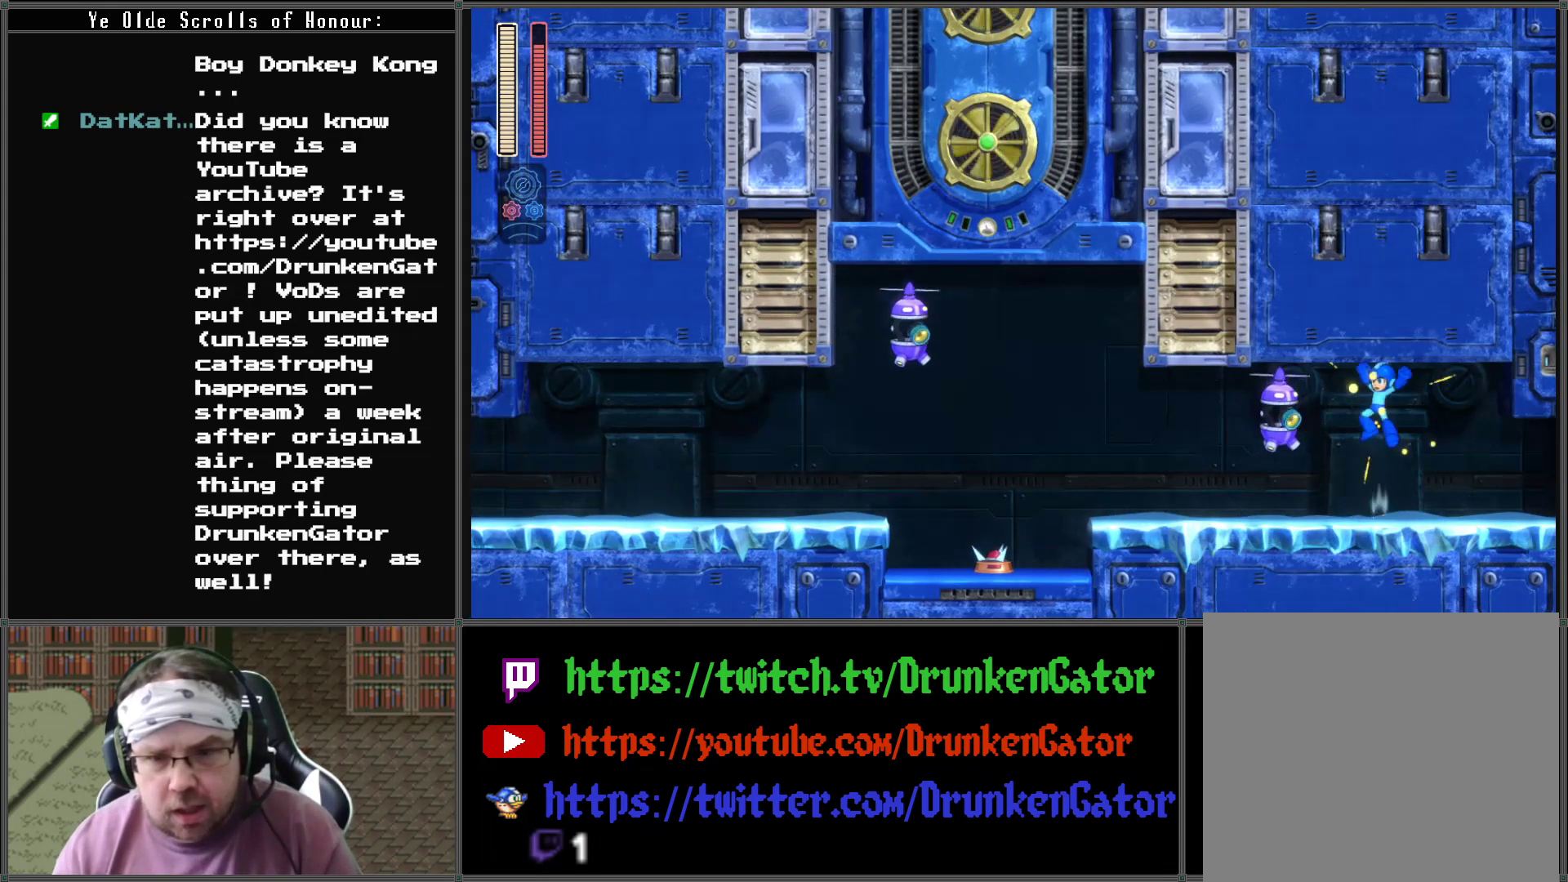
{"buttons": [], "left_stick": "center", "right_stick": "center", "events": [[67, "X", "down"], [167, "X", "up"]]}
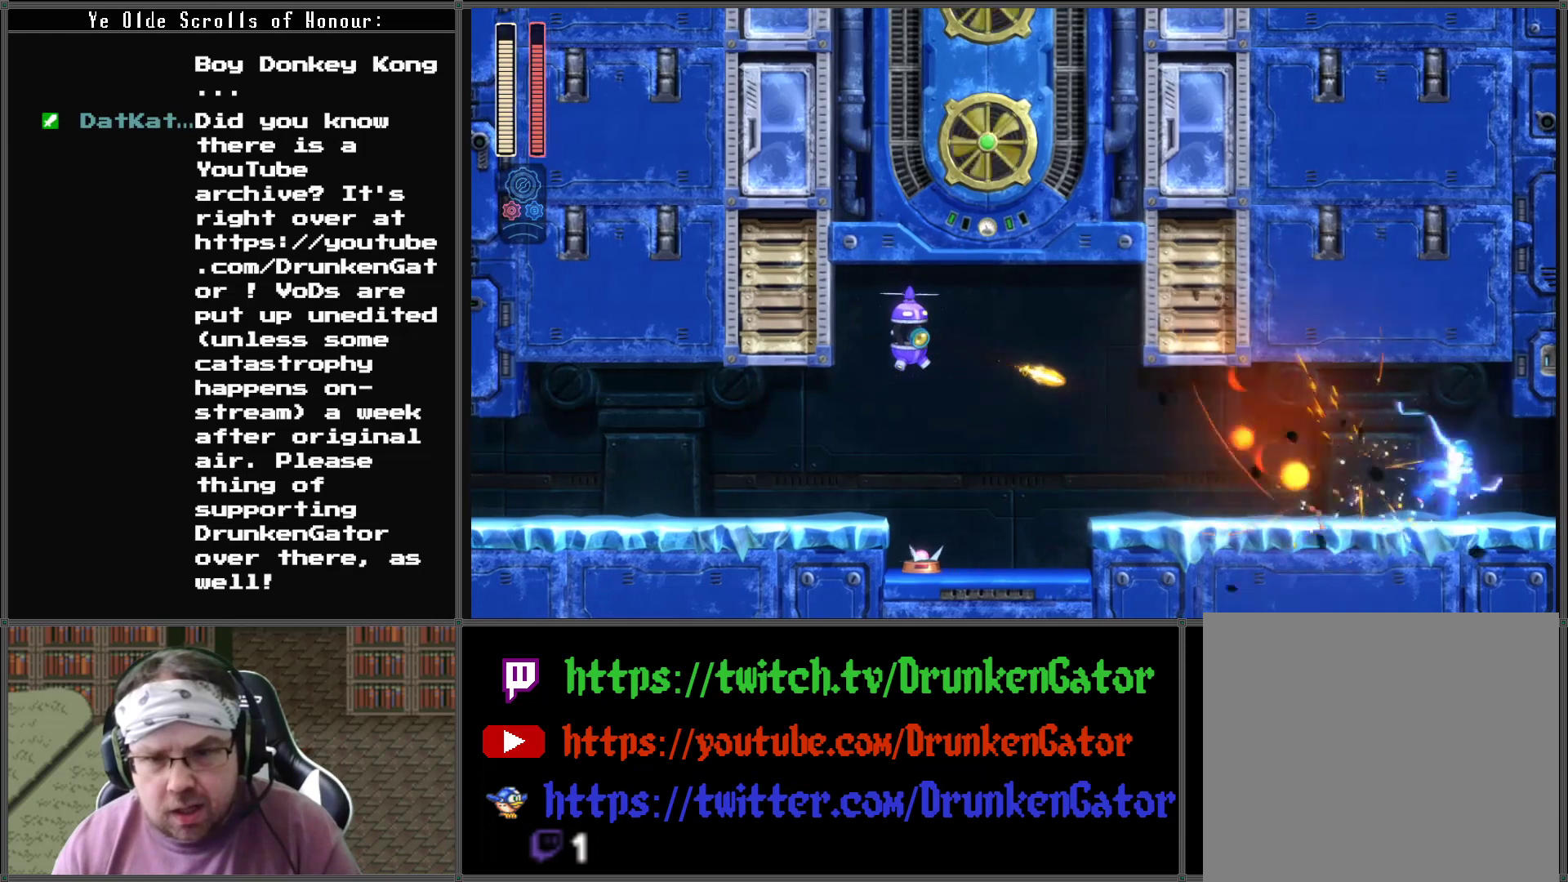
{"buttons": ["DPAD_LEFT"], "left_stick": "center", "right_stick": "center", "events": [[500, "DPAD_LEFT", "down"]]}